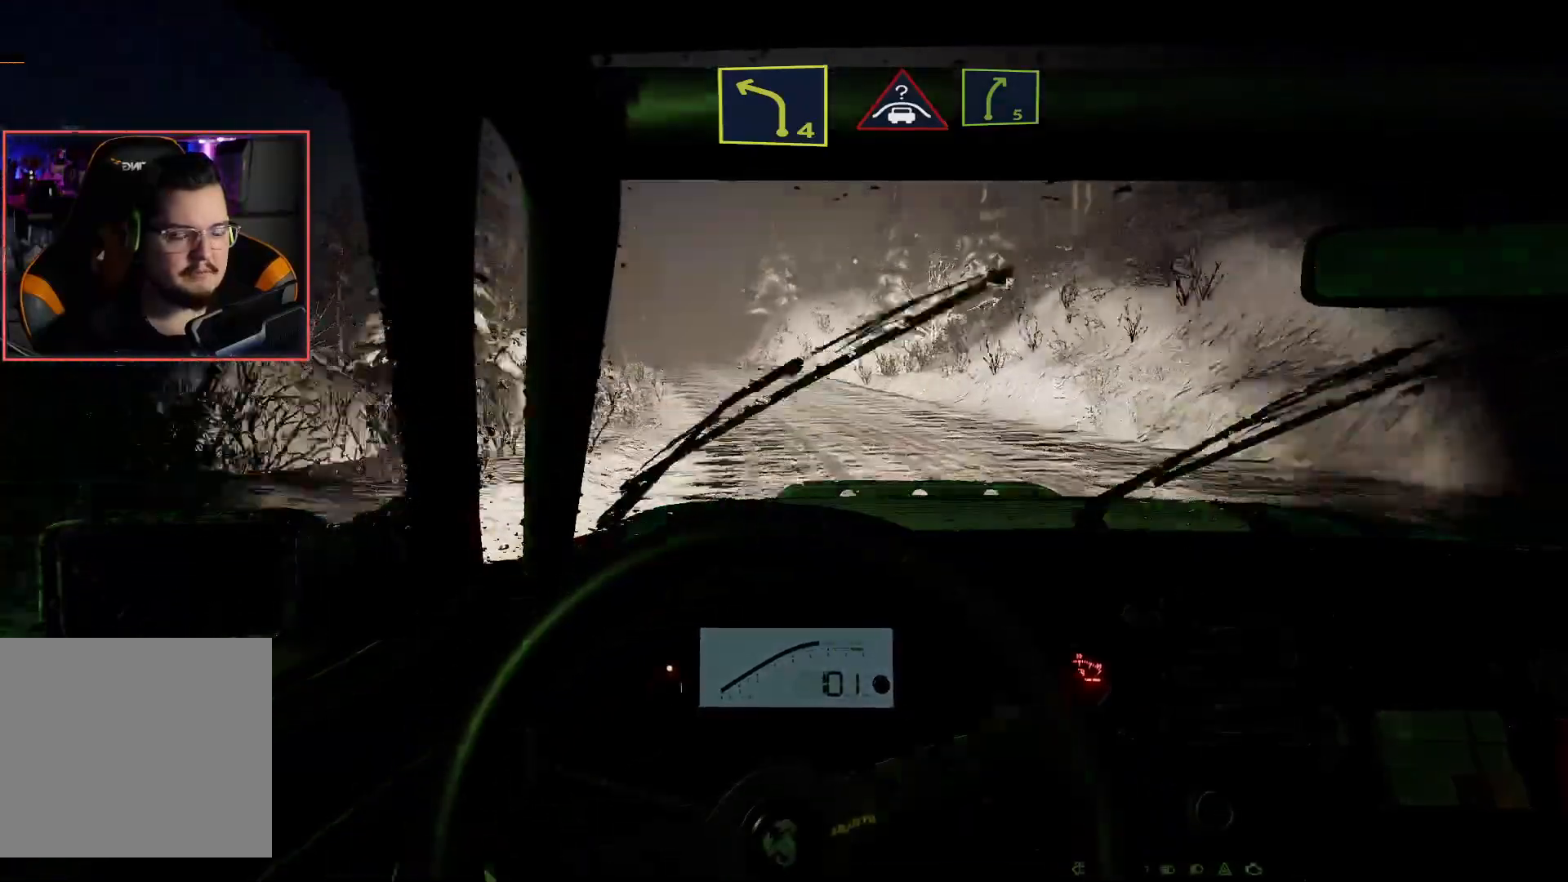
Gameplay with a controller (Xbox layout); each line is a JSON object with the inputs held at the frame after it. "events" lists button and stick changes between this image and that frame as [ms after this image, input, new state], when the widget could be followed in between.
{"buttons": ["R2"], "left_stick": "center", "right_stick": "center", "events": [[83, "left_stick", "center"]]}
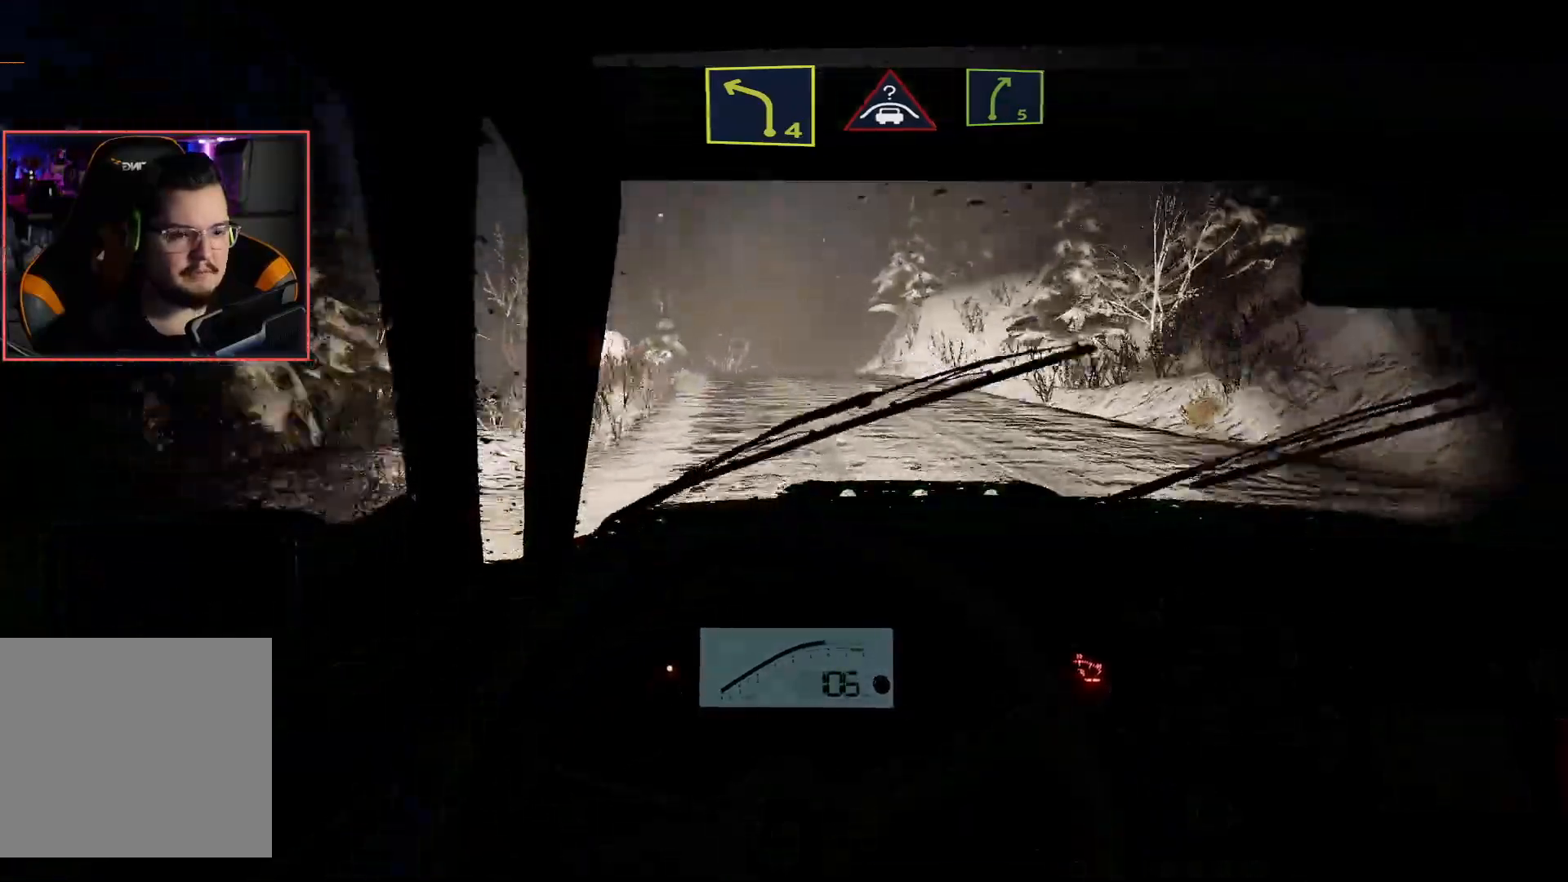
{"buttons": ["R2"], "left_stick": "right", "right_stick": "center", "events": [[467, "left_stick", "right"]]}
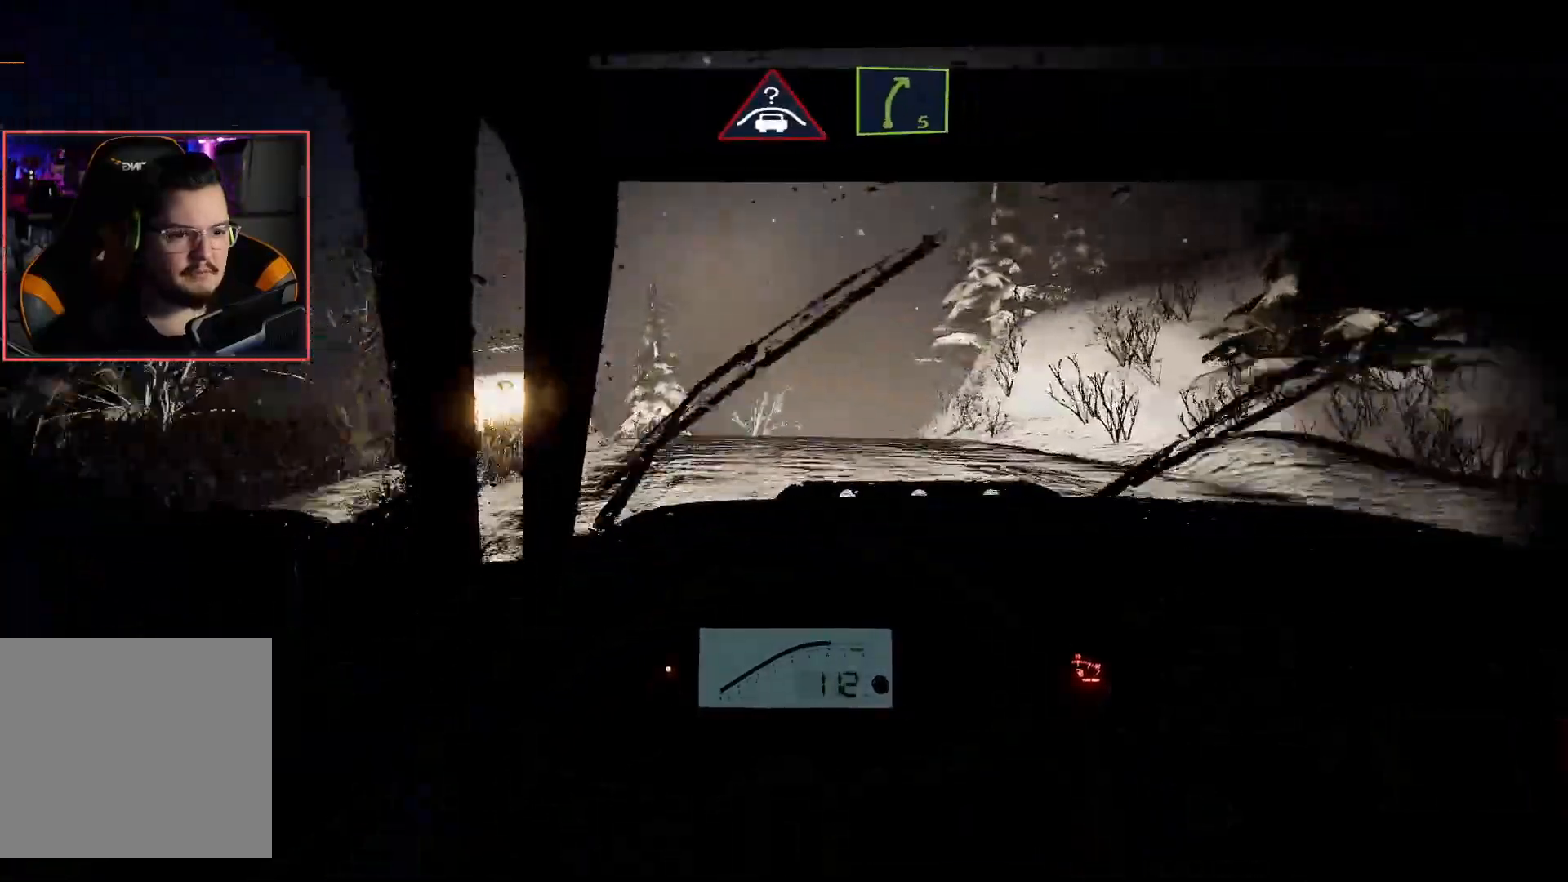
{"buttons": ["R2"], "left_stick": "center", "right_stick": "center", "events": [[117, "left_stick", "center"]]}
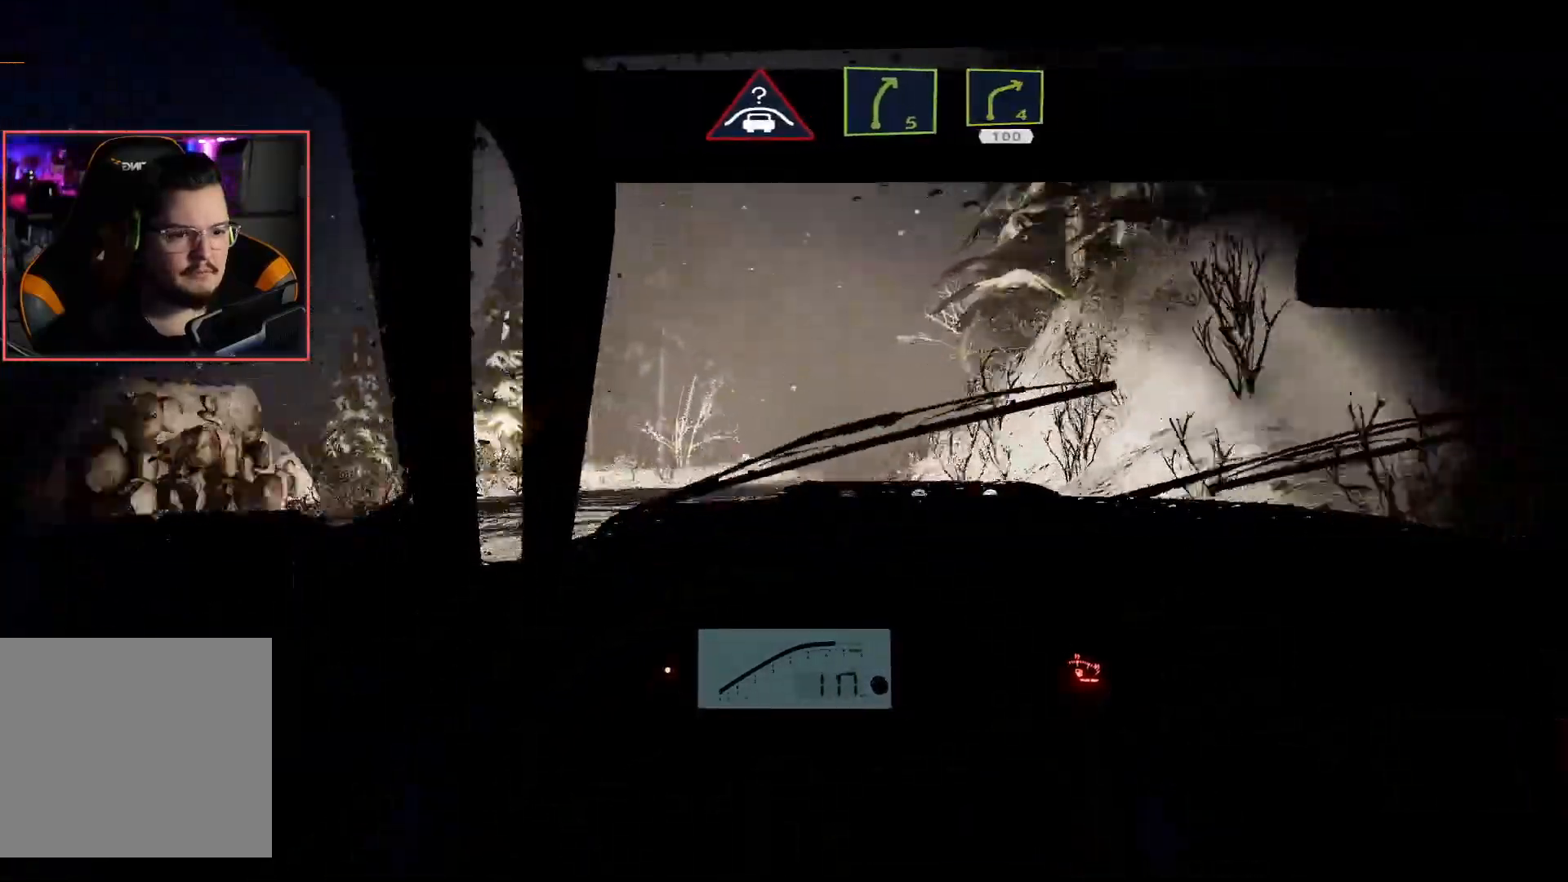
{"buttons": ["R2"], "left_stick": "down-right", "right_stick": "center", "events": [[250, "L2", "down"], [283, "R2", "up"], [417, "left_stick", "down-right"], [450, "L2", "up"], [467, "R2", "down"]]}
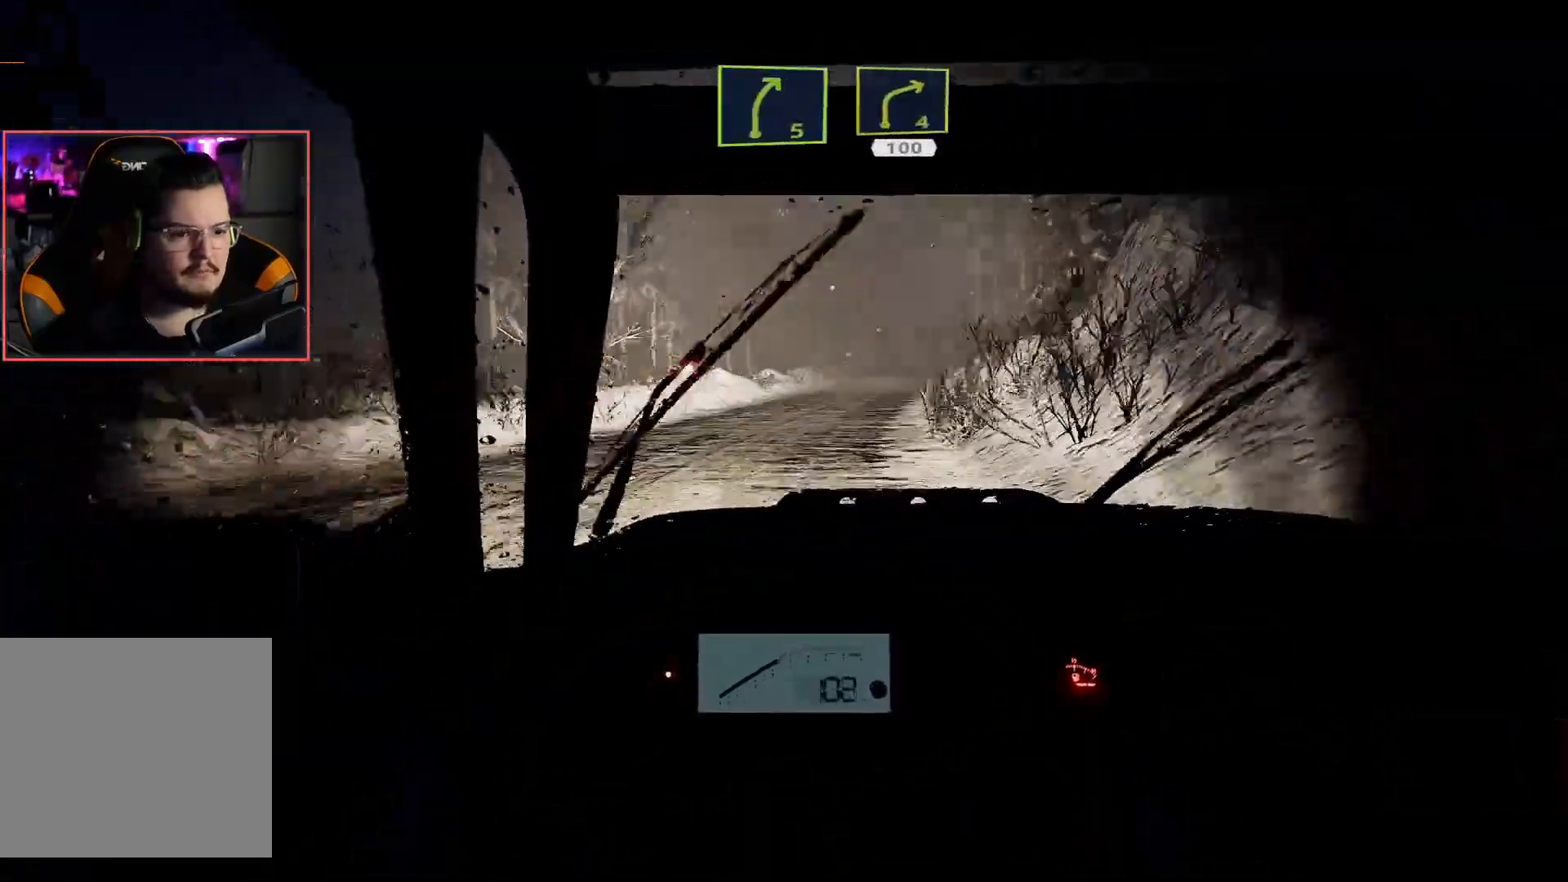
{"buttons": ["R2"], "left_stick": "right", "right_stick": "center", "events": [[17, "left_stick", "center"], [83, "left_stick", "right"], [217, "left_stick", "center"], [500, "left_stick", "right"]]}
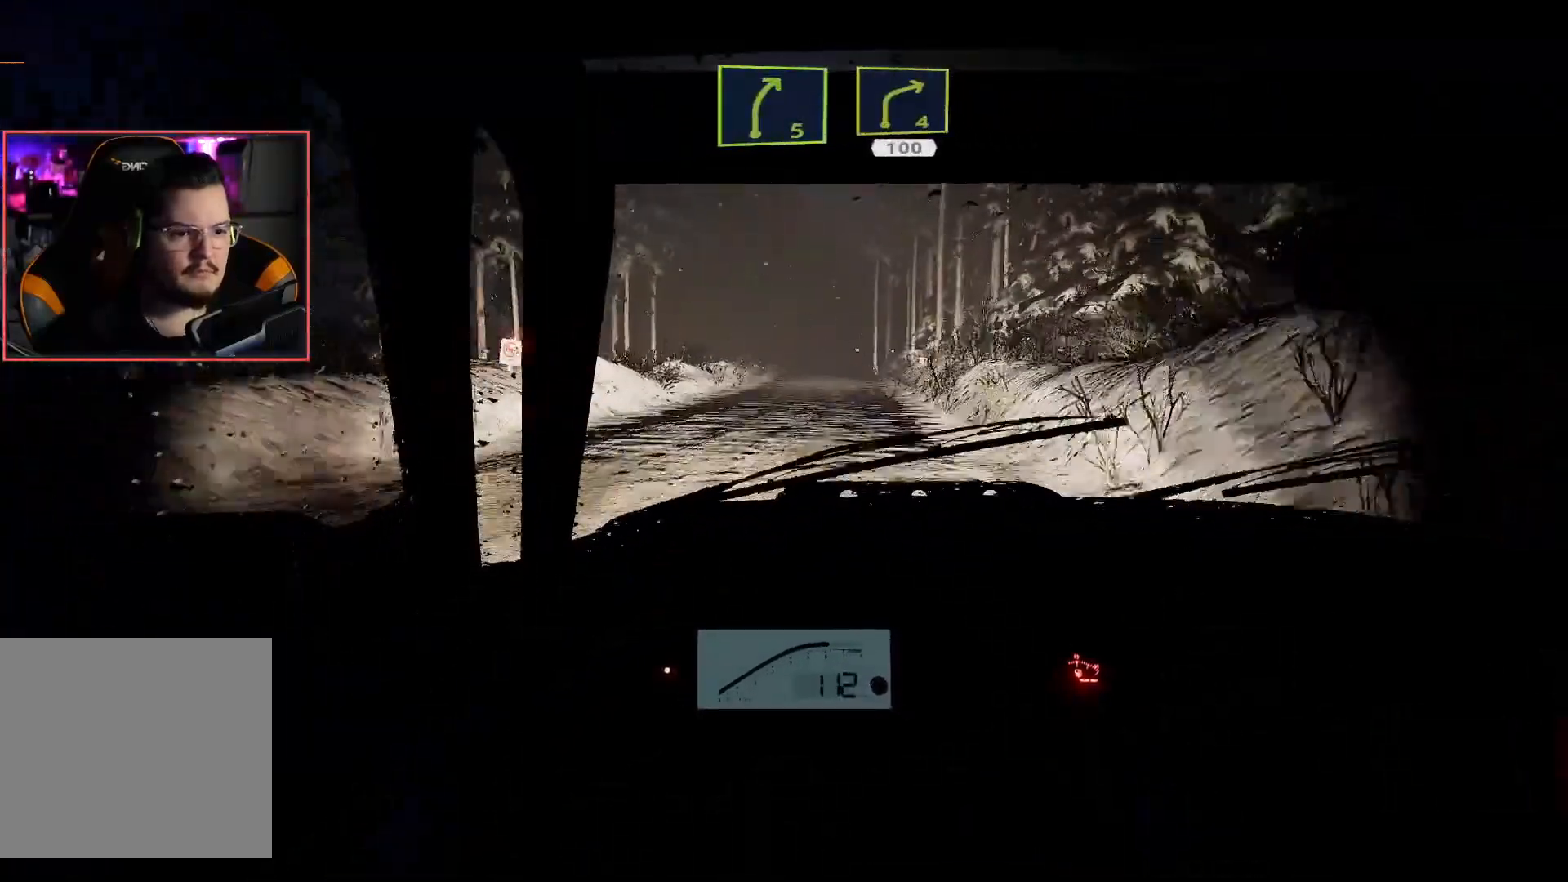
{"buttons": ["R2"], "left_stick": "center", "right_stick": "center", "events": [[167, "left_stick", "center"]]}
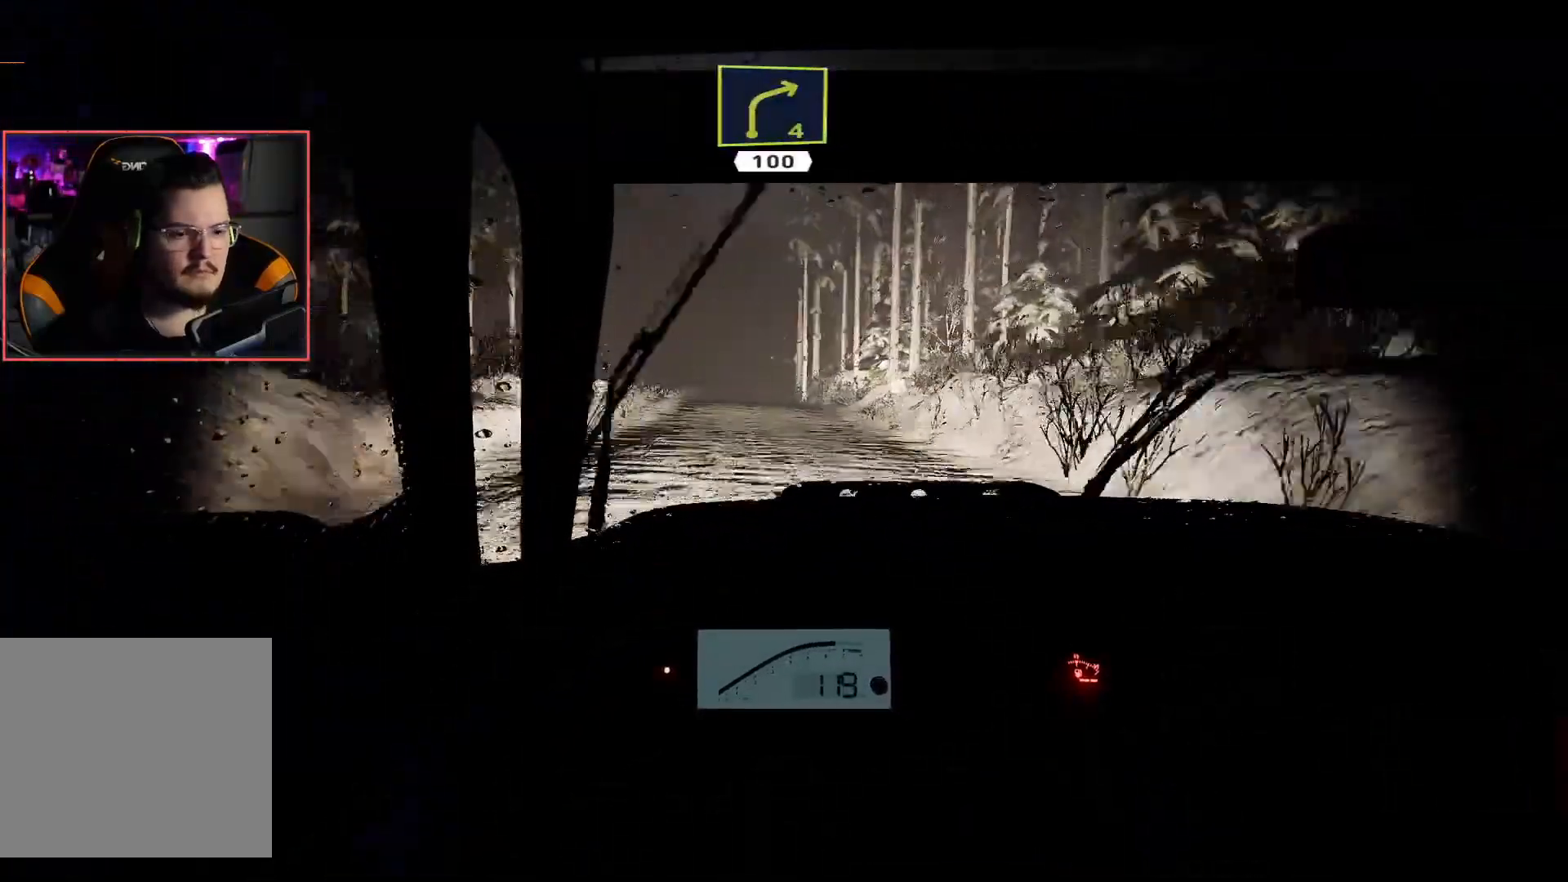
{"buttons": ["R2"], "left_stick": "center", "right_stick": "center", "events": [[50, "left_stick", "left"], [233, "left_stick", "center"]]}
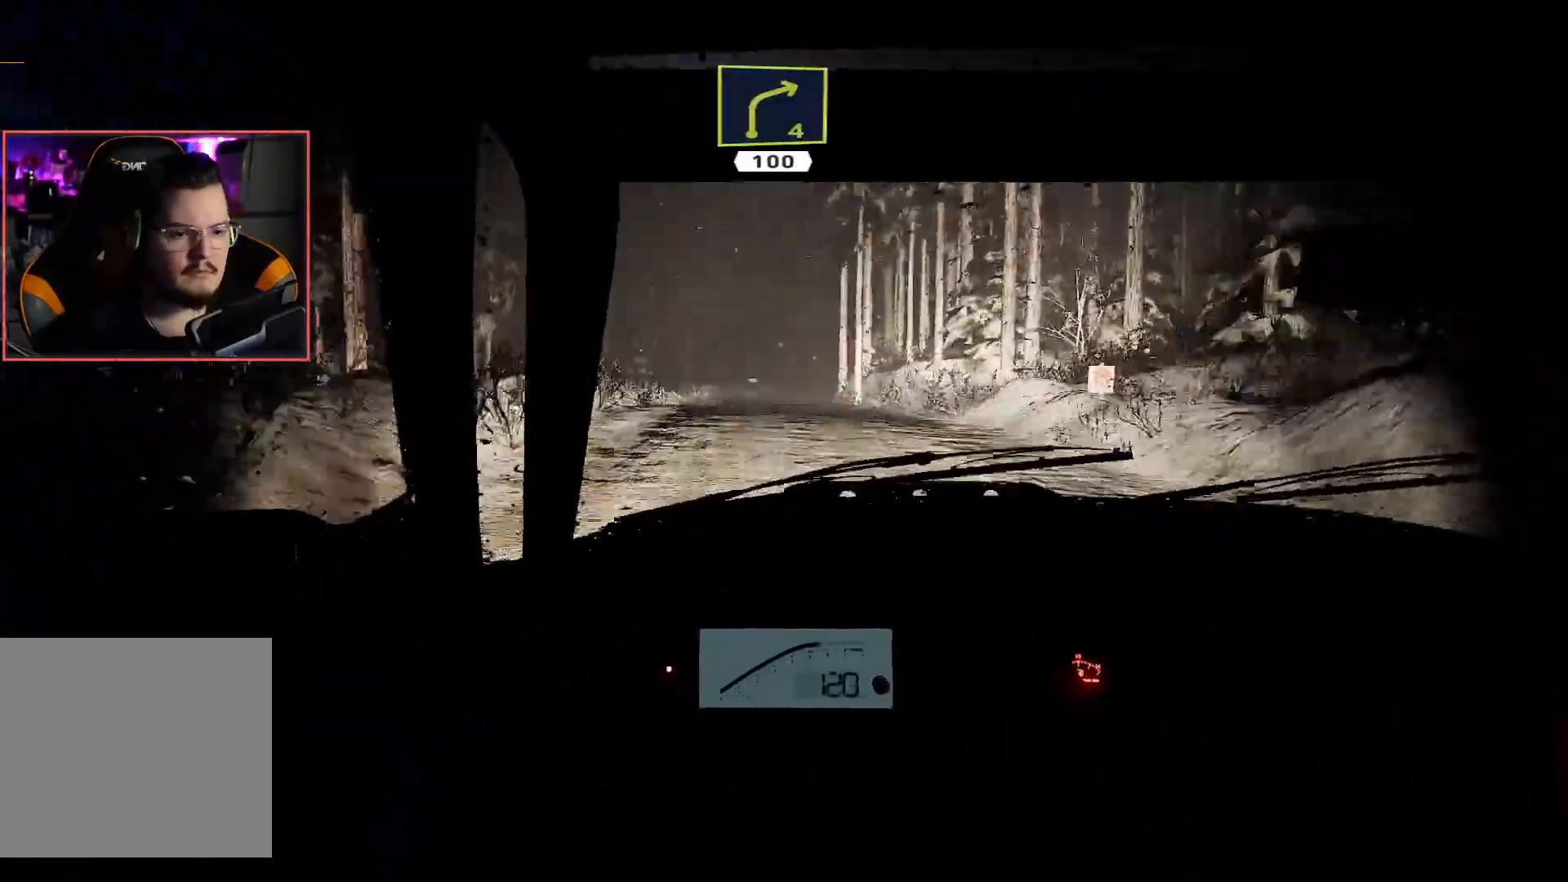
{"buttons": ["R2"], "left_stick": "center", "right_stick": "center", "events": [[117, "left_stick", "right"], [250, "left_stick", "center"]]}
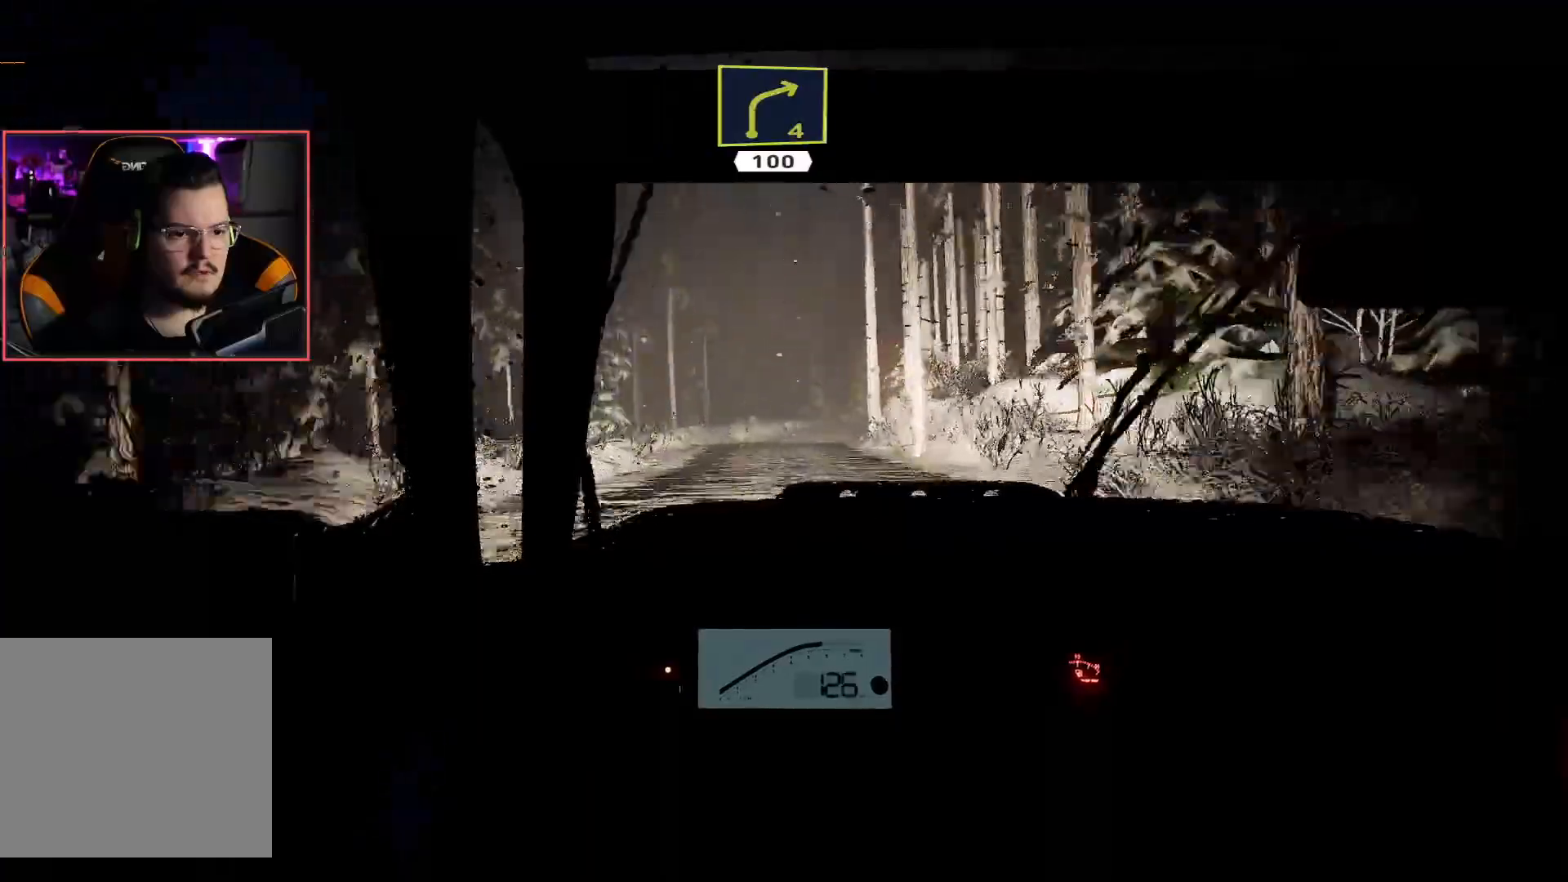
{"buttons": ["R2"], "left_stick": "center", "right_stick": "center", "events": []}
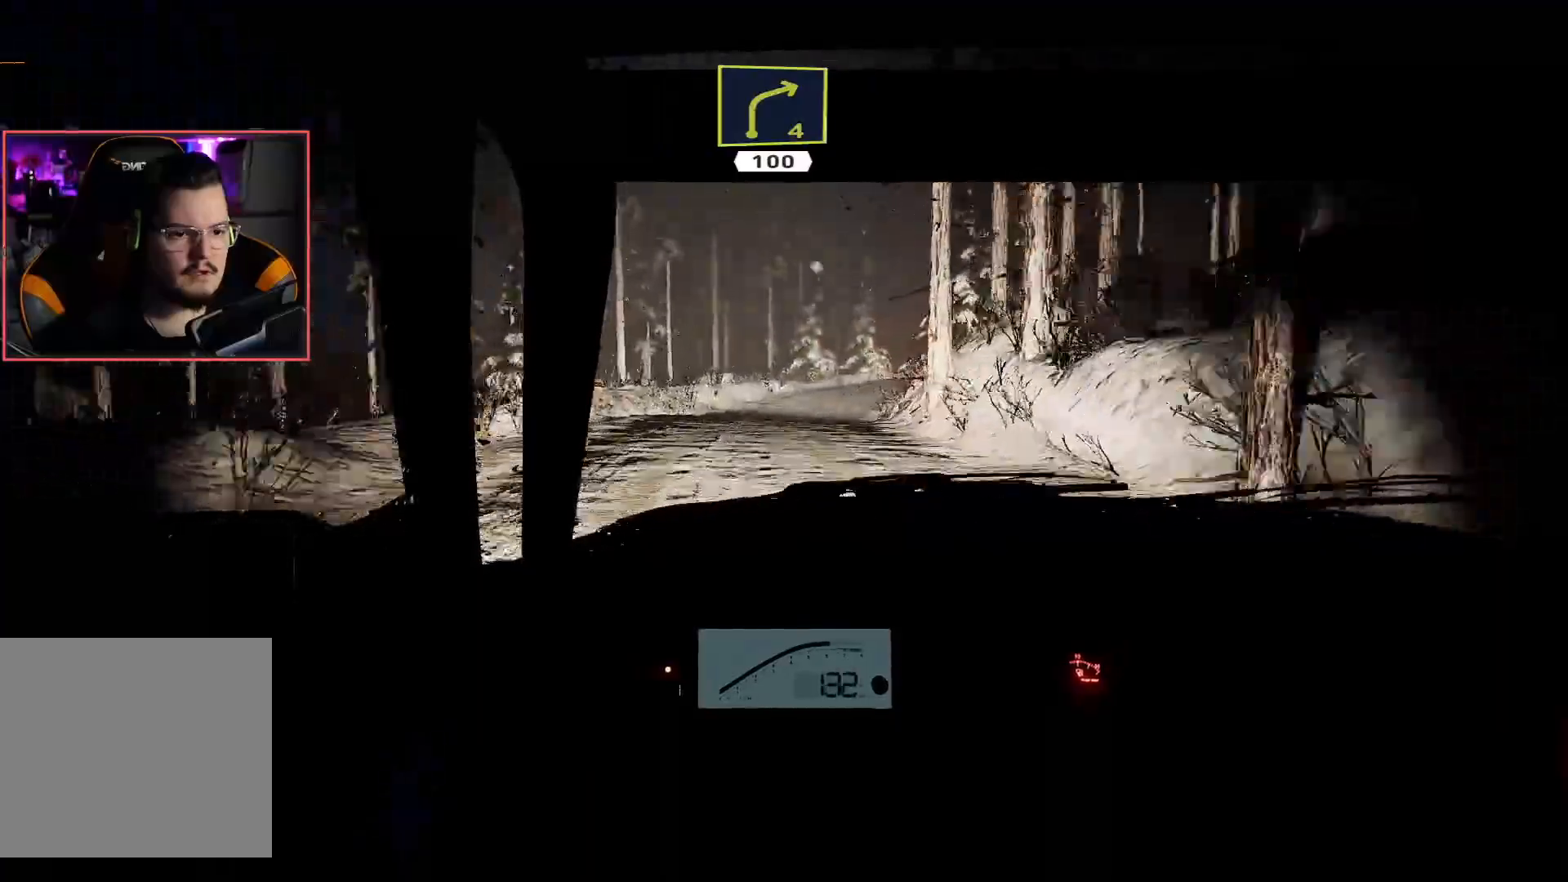
{"buttons": ["L2"], "left_stick": "down-right", "right_stick": "center", "events": [[50, "L2", "down"], [100, "R2", "up"], [117, "left_stick", "down-right"], [233, "left_stick", "center"], [333, "left_stick", "right"], [417, "left_stick", "down-right"]]}
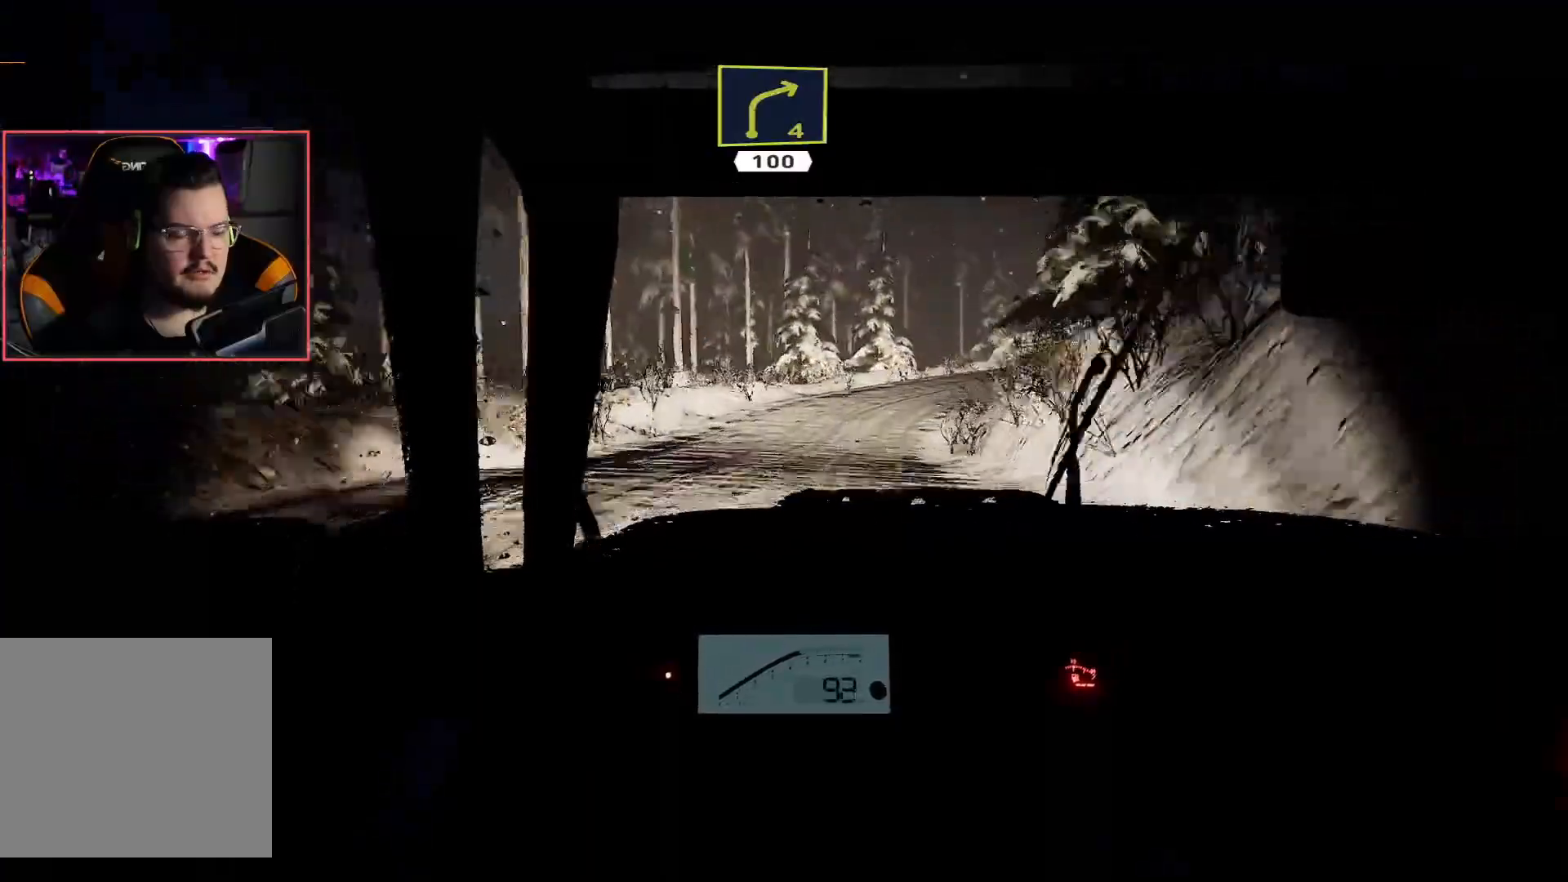
{"buttons": ["L2"], "left_stick": "center", "right_stick": "center", "events": [[400, "left_stick", "center"]]}
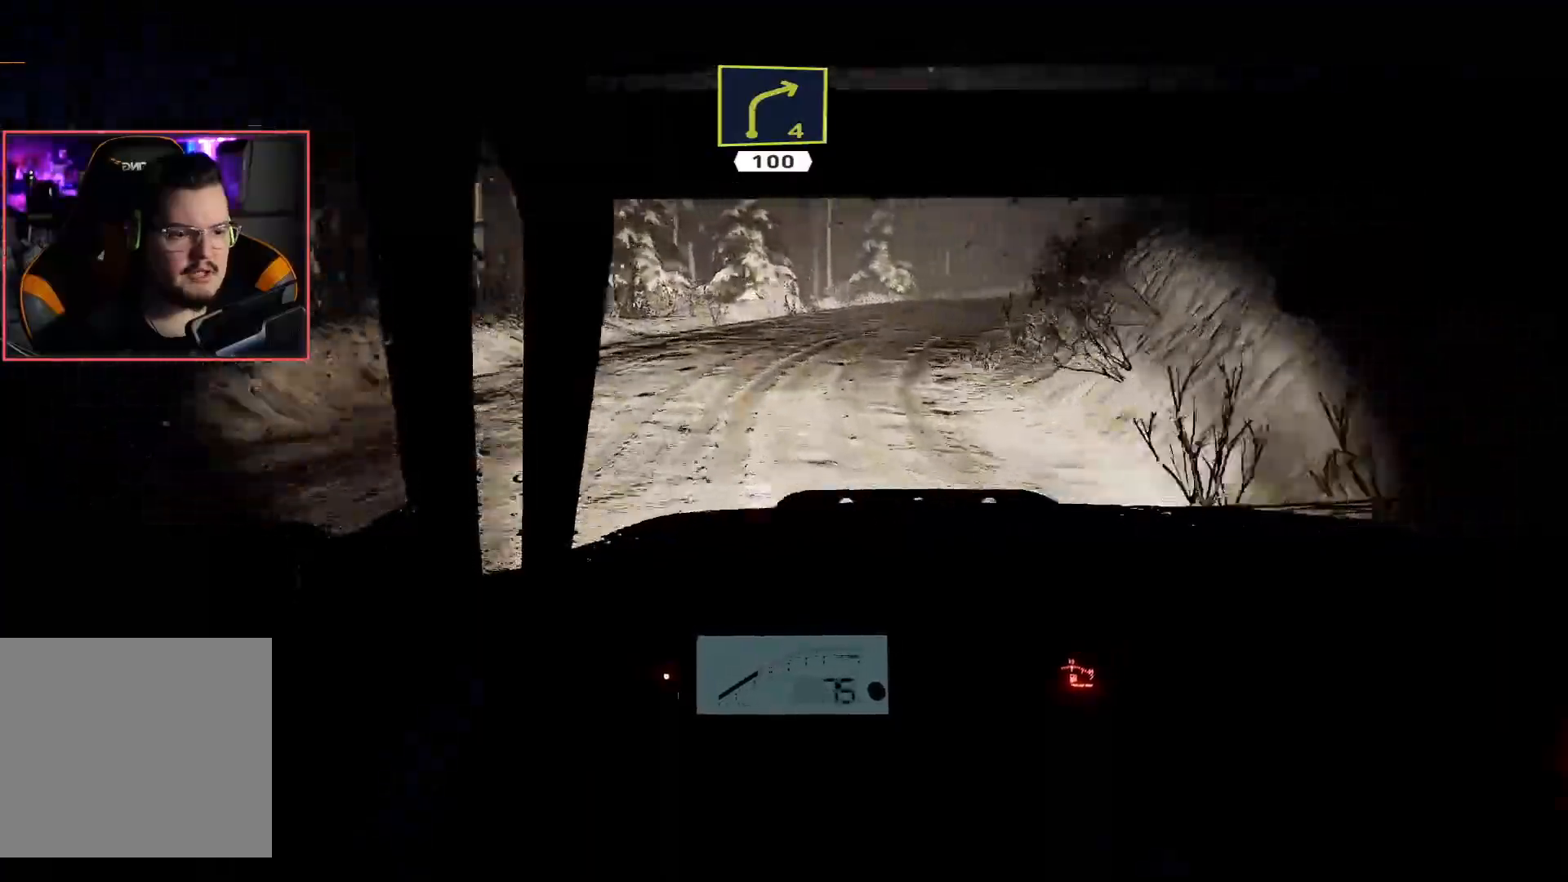
{"buttons": ["R2"], "left_stick": "center", "right_stick": "center", "events": [[150, "L2", "up"], [217, "R2", "down"]]}
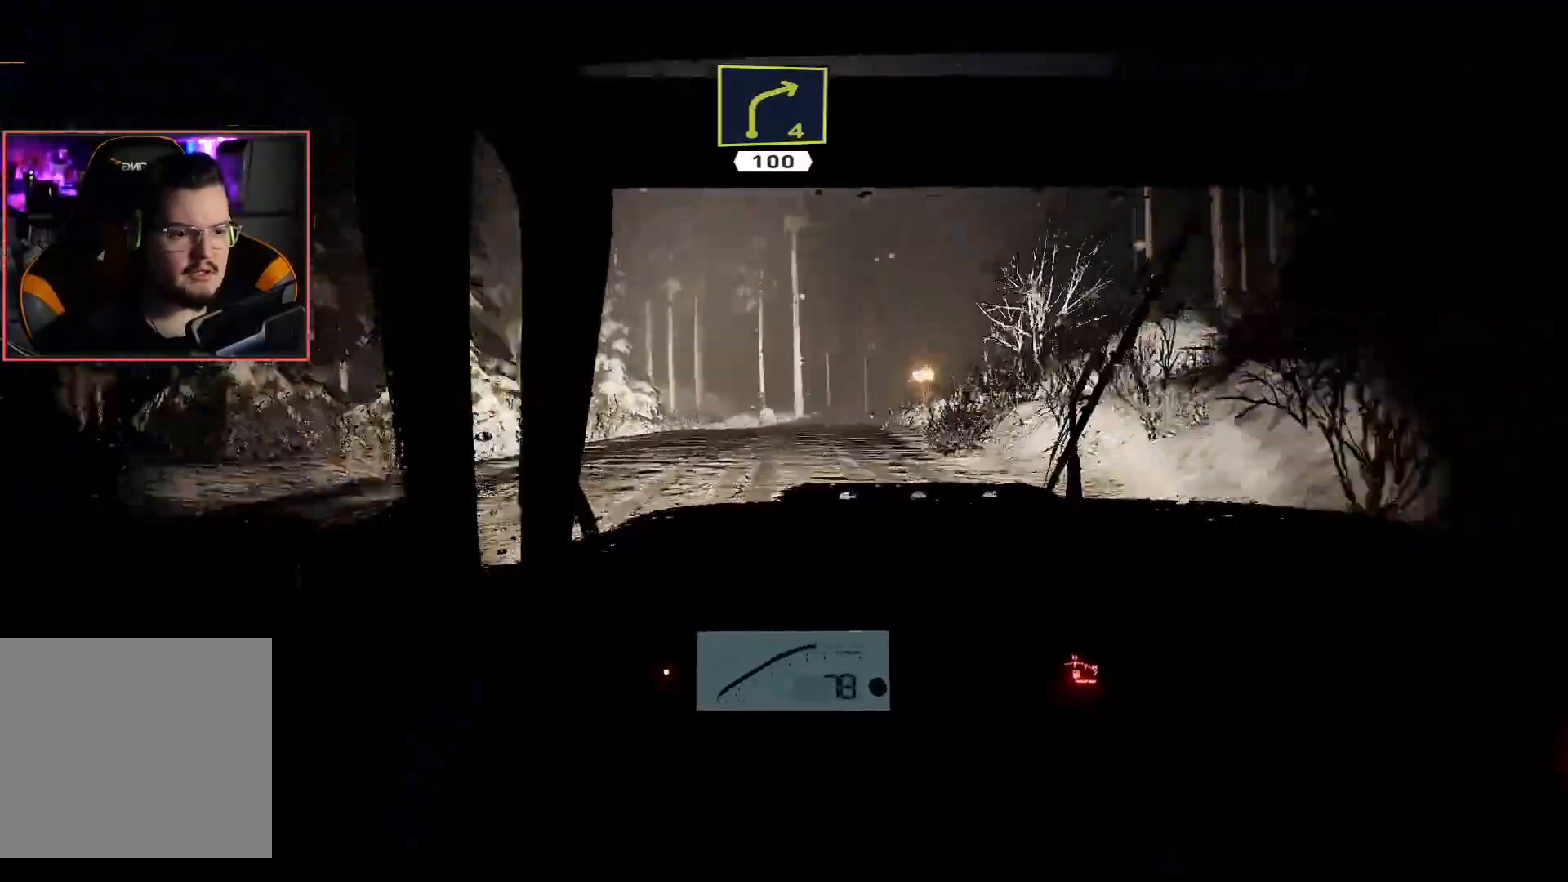
{"buttons": ["R2"], "left_stick": "center", "right_stick": "center", "events": [[33, "left_stick", "left"], [217, "left_stick", "center"]]}
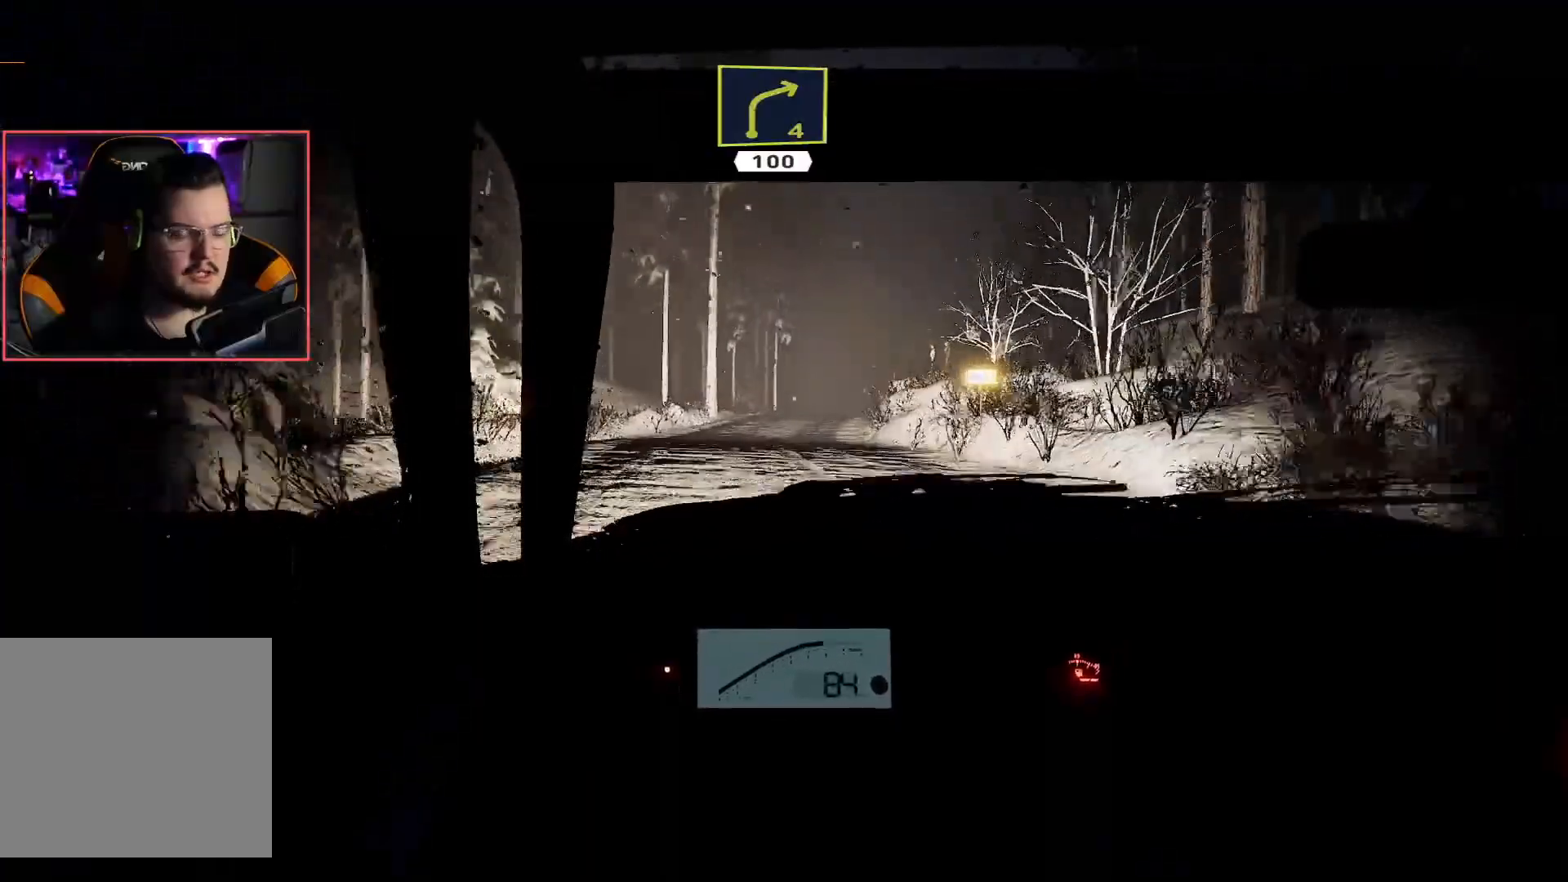
{"buttons": ["R2"], "left_stick": "center", "right_stick": "center", "events": []}
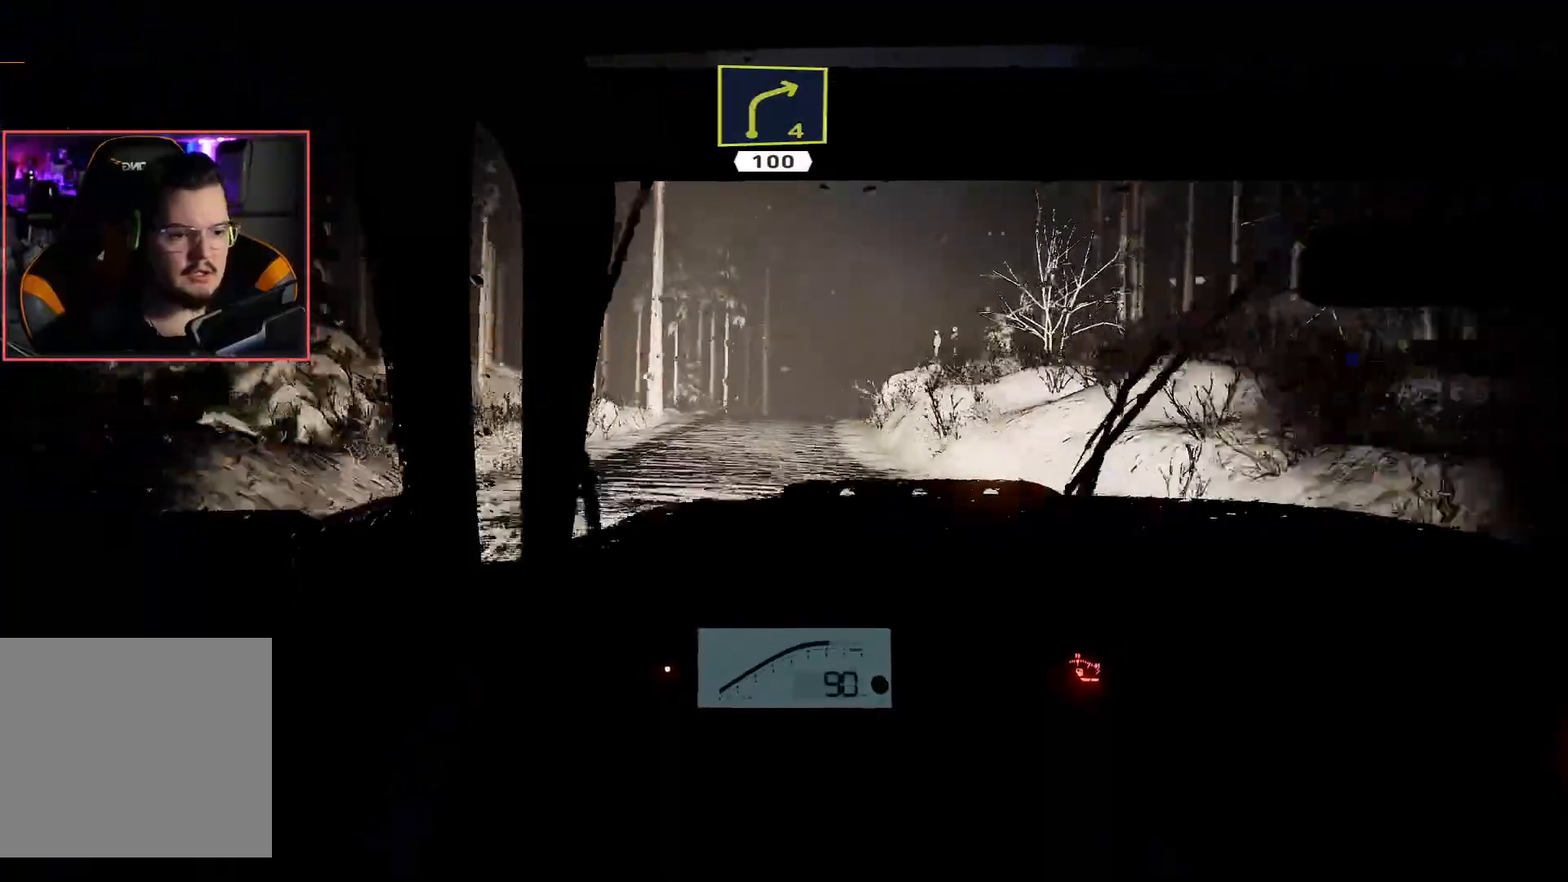
{"buttons": ["R2"], "left_stick": "center", "right_stick": "center", "events": []}
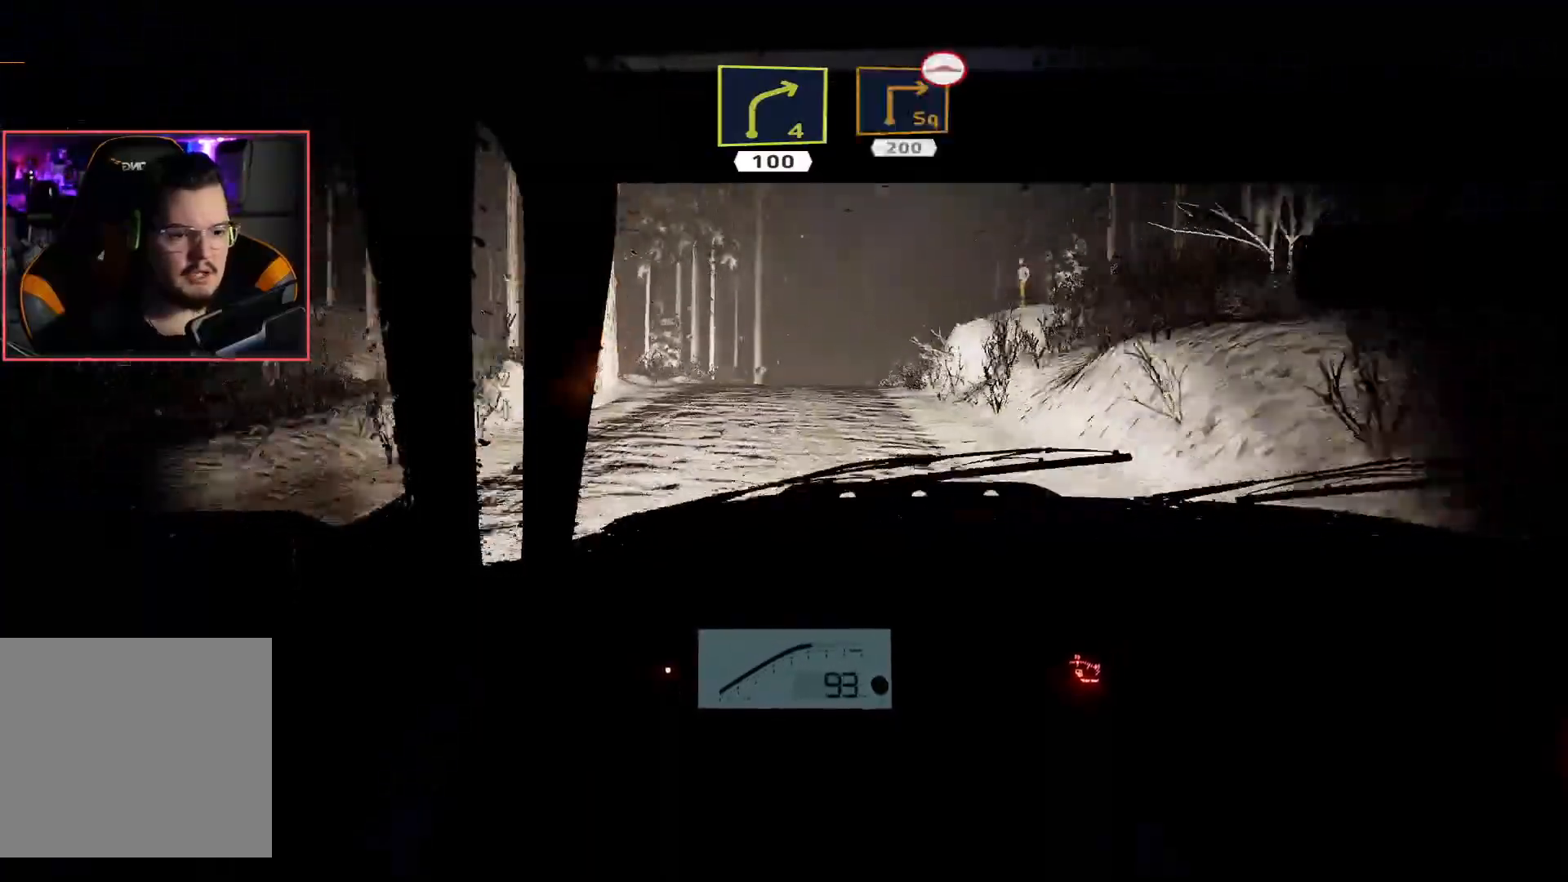
{"buttons": ["R2"], "left_stick": "center", "right_stick": "center", "events": [[233, "left_stick", "right"], [383, "left_stick", "center"]]}
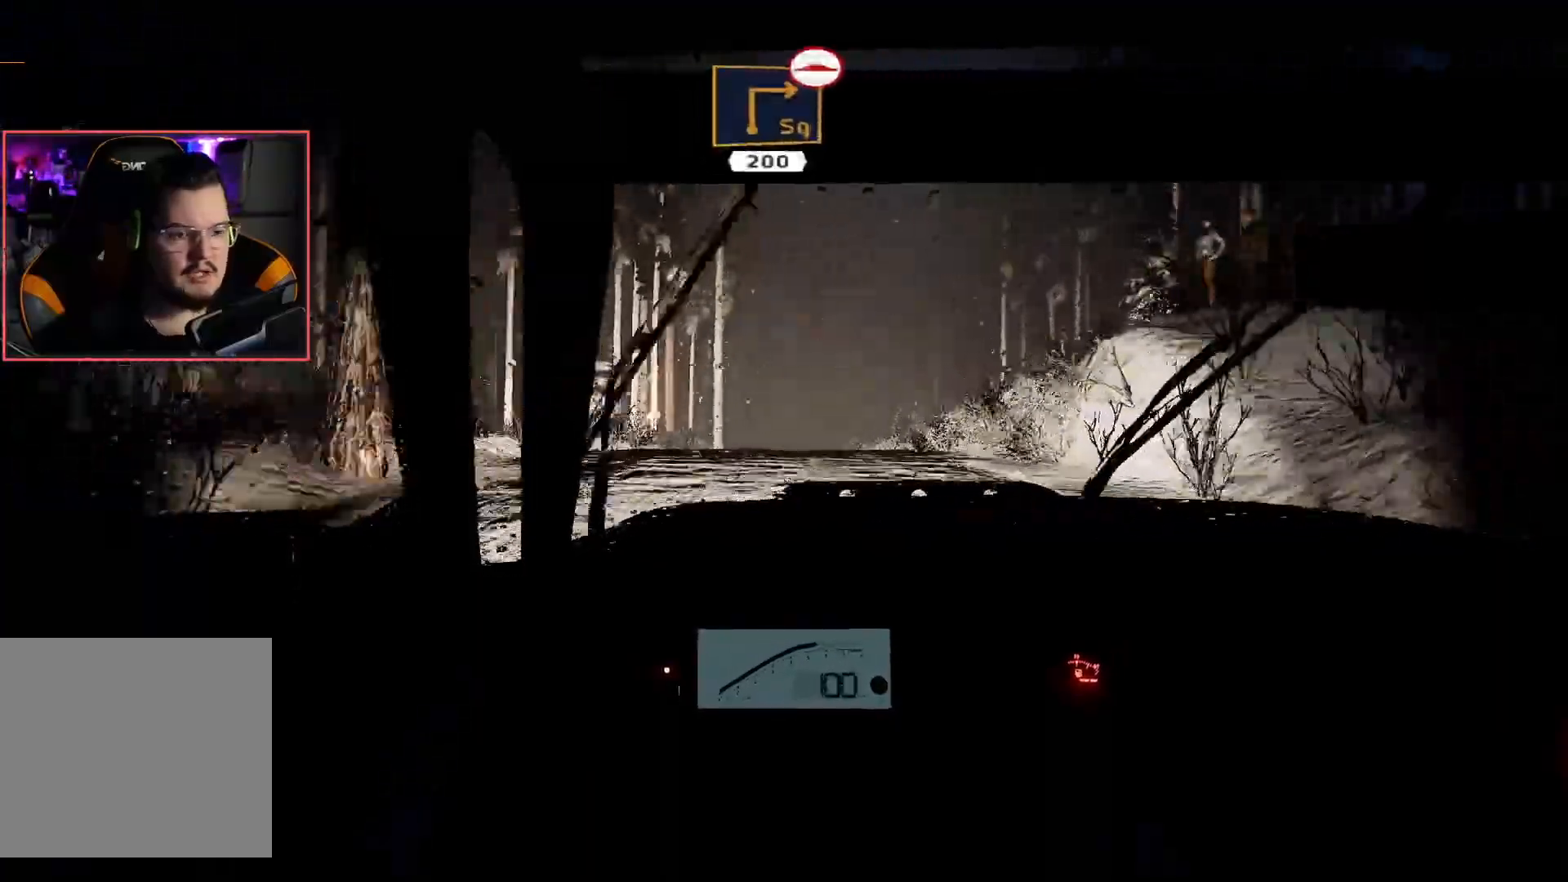
{"buttons": ["R2"], "left_stick": "left", "right_stick": "center", "events": [[500, "left_stick", "left"]]}
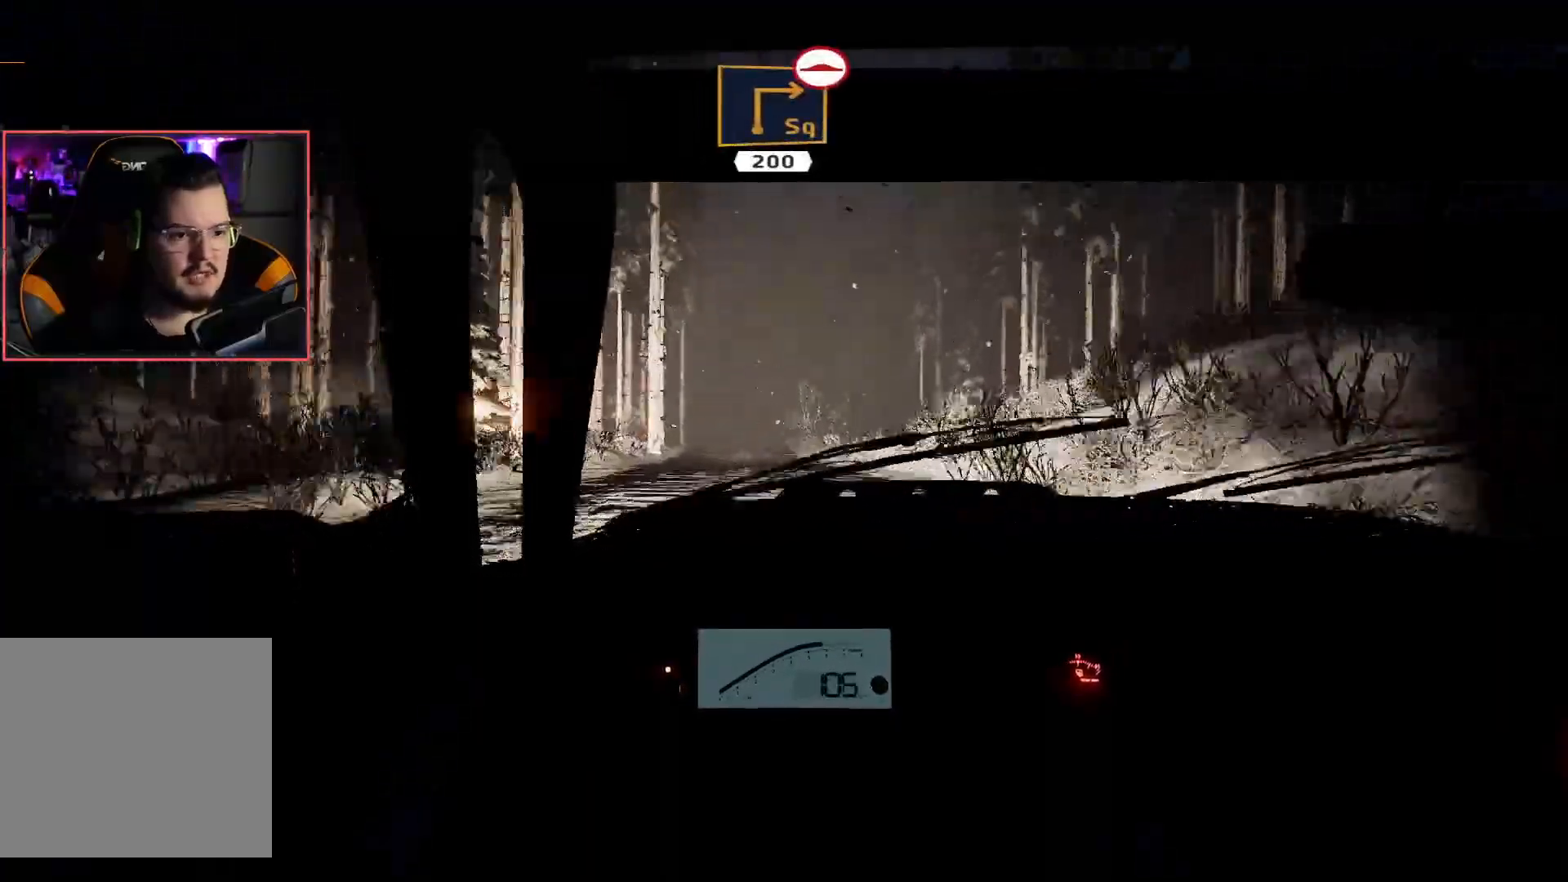
{"buttons": ["R2"], "left_stick": "center", "right_stick": "center", "events": [[200, "left_stick", "center"]]}
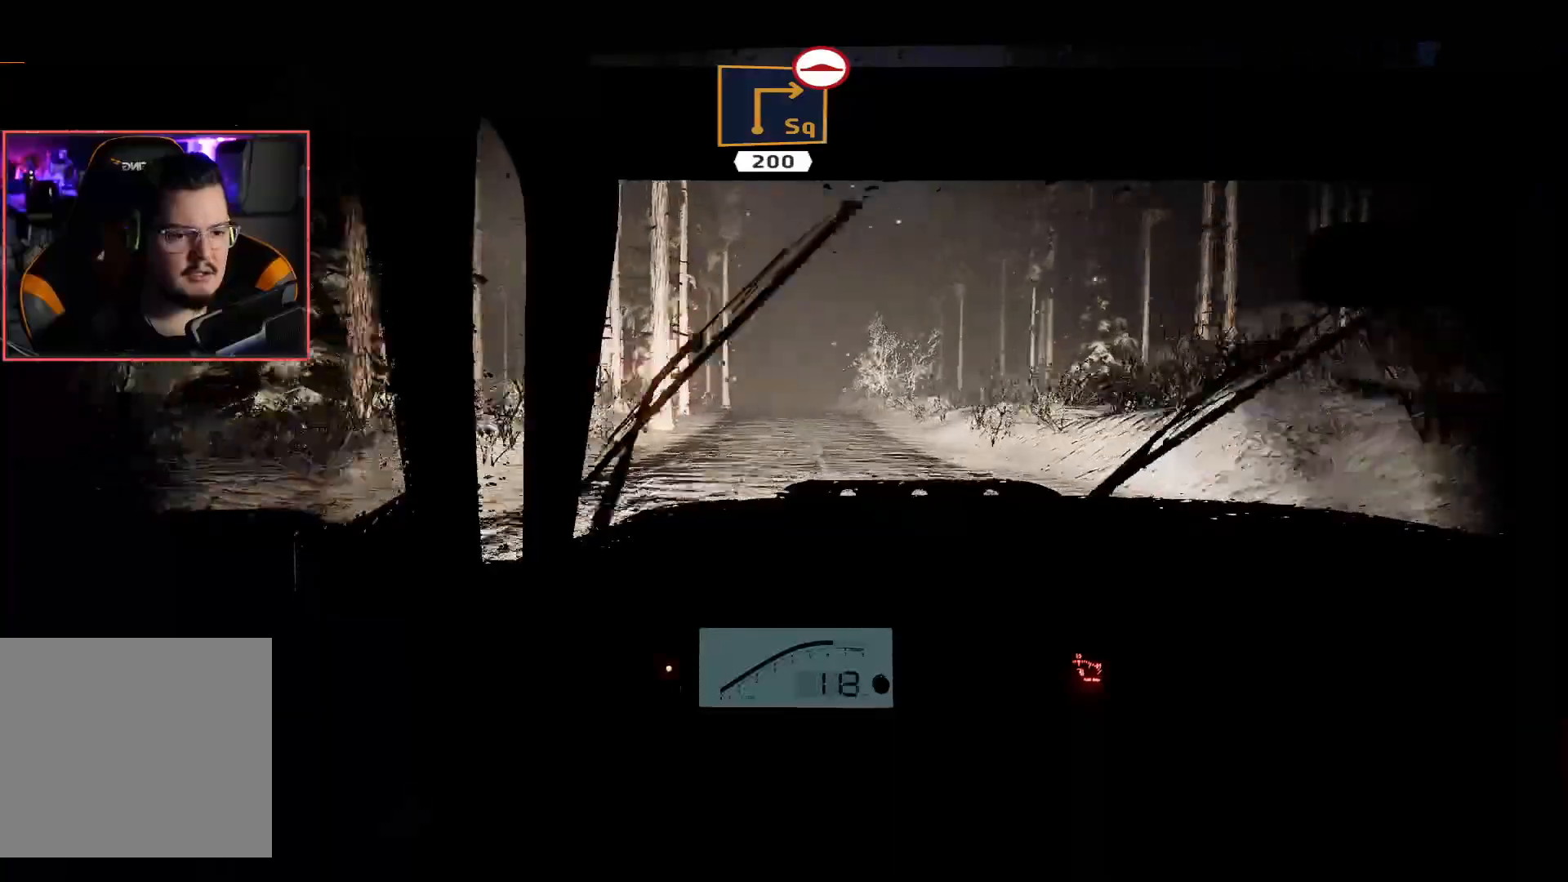
{"buttons": ["R2"], "left_stick": "center", "right_stick": "center", "events": [[383, "left_stick", "right"], [500, "left_stick", "center"]]}
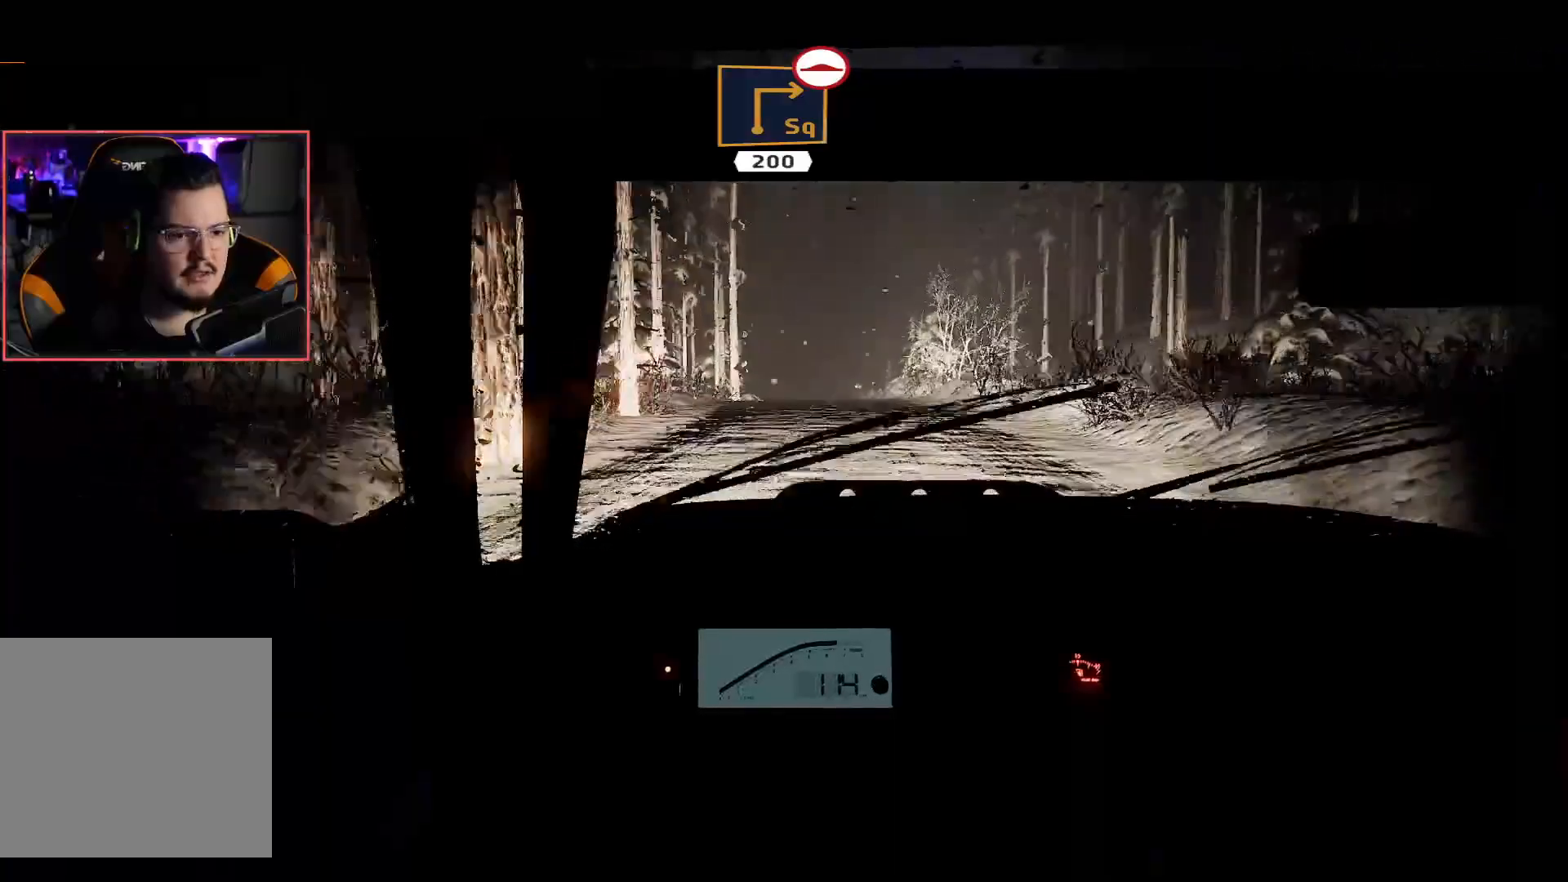
{"buttons": ["R2"], "left_stick": "center", "right_stick": "center", "events": []}
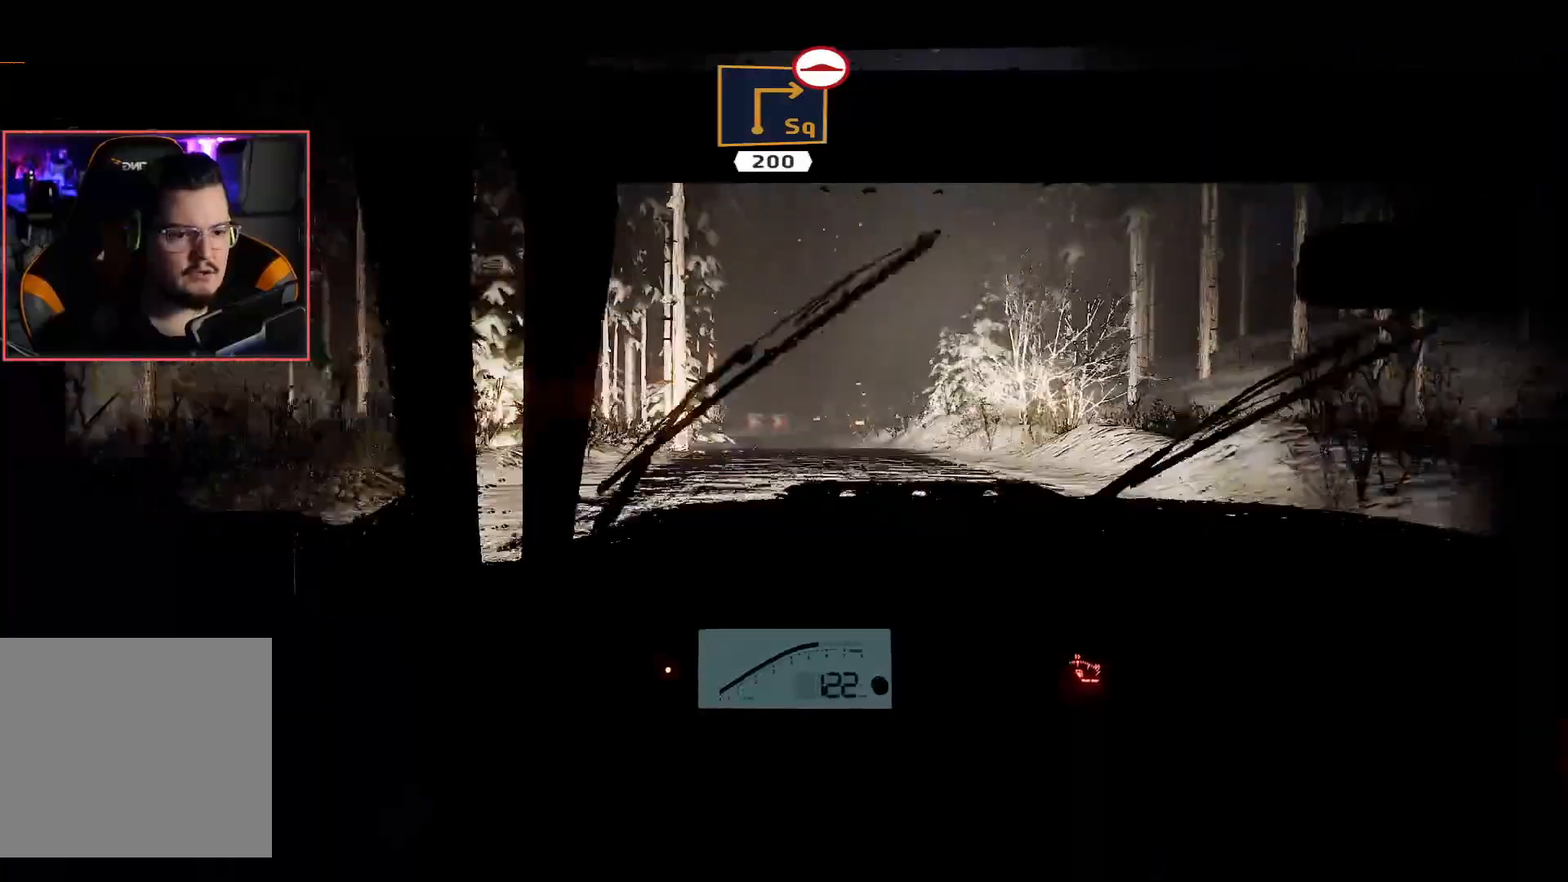
{"buttons": ["R2"], "left_stick": "center", "right_stick": "center", "events": []}
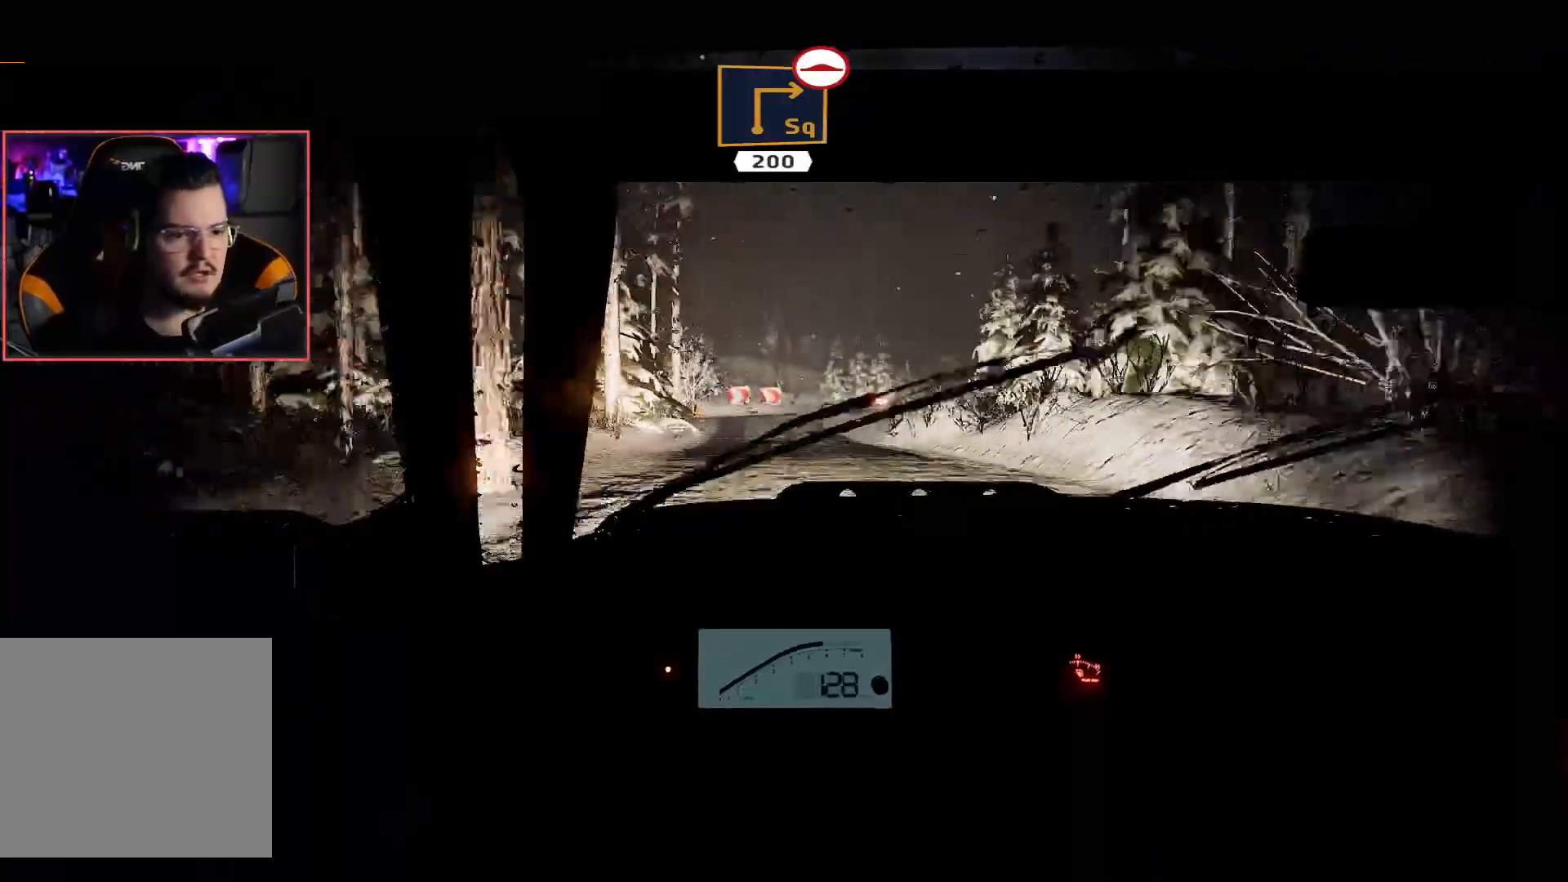
{"buttons": [], "left_stick": "center", "right_stick": "center", "events": [[200, "R2", "up"]]}
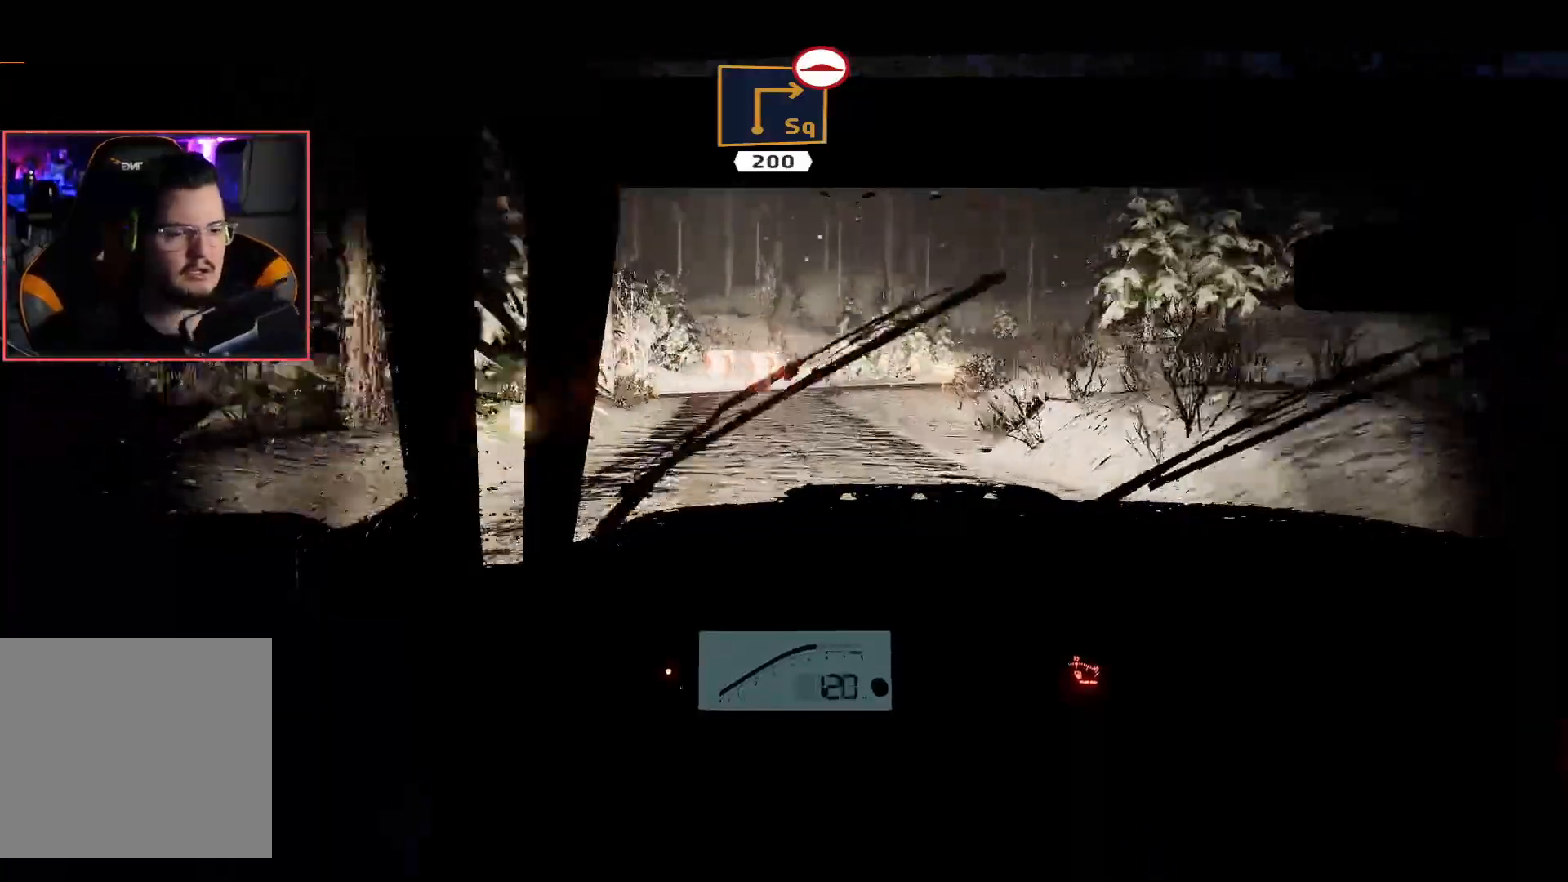
{"buttons": ["A", "L2"], "left_stick": "down-right", "right_stick": "center", "events": [[167, "L2", "down"], [350, "left_stick", "down-right"], [367, "A", "down"]]}
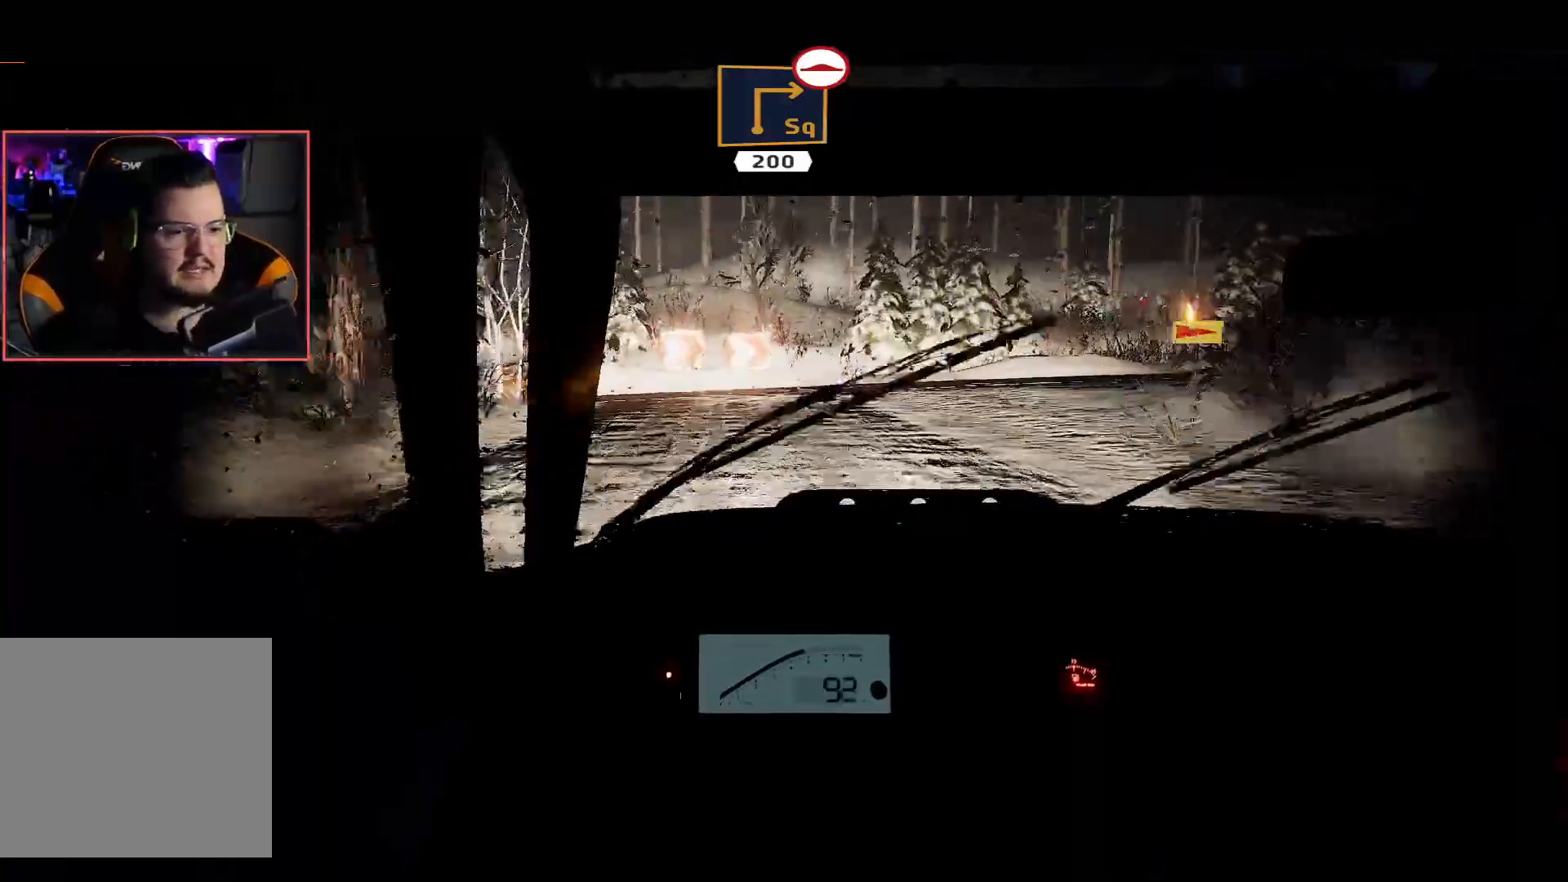
{"buttons": ["L2"], "left_stick": "down-right", "right_stick": "center", "events": [[67, "A", "up"], [167, "A", "down"], [283, "A", "up"], [350, "A", "down"], [433, "A", "up"]]}
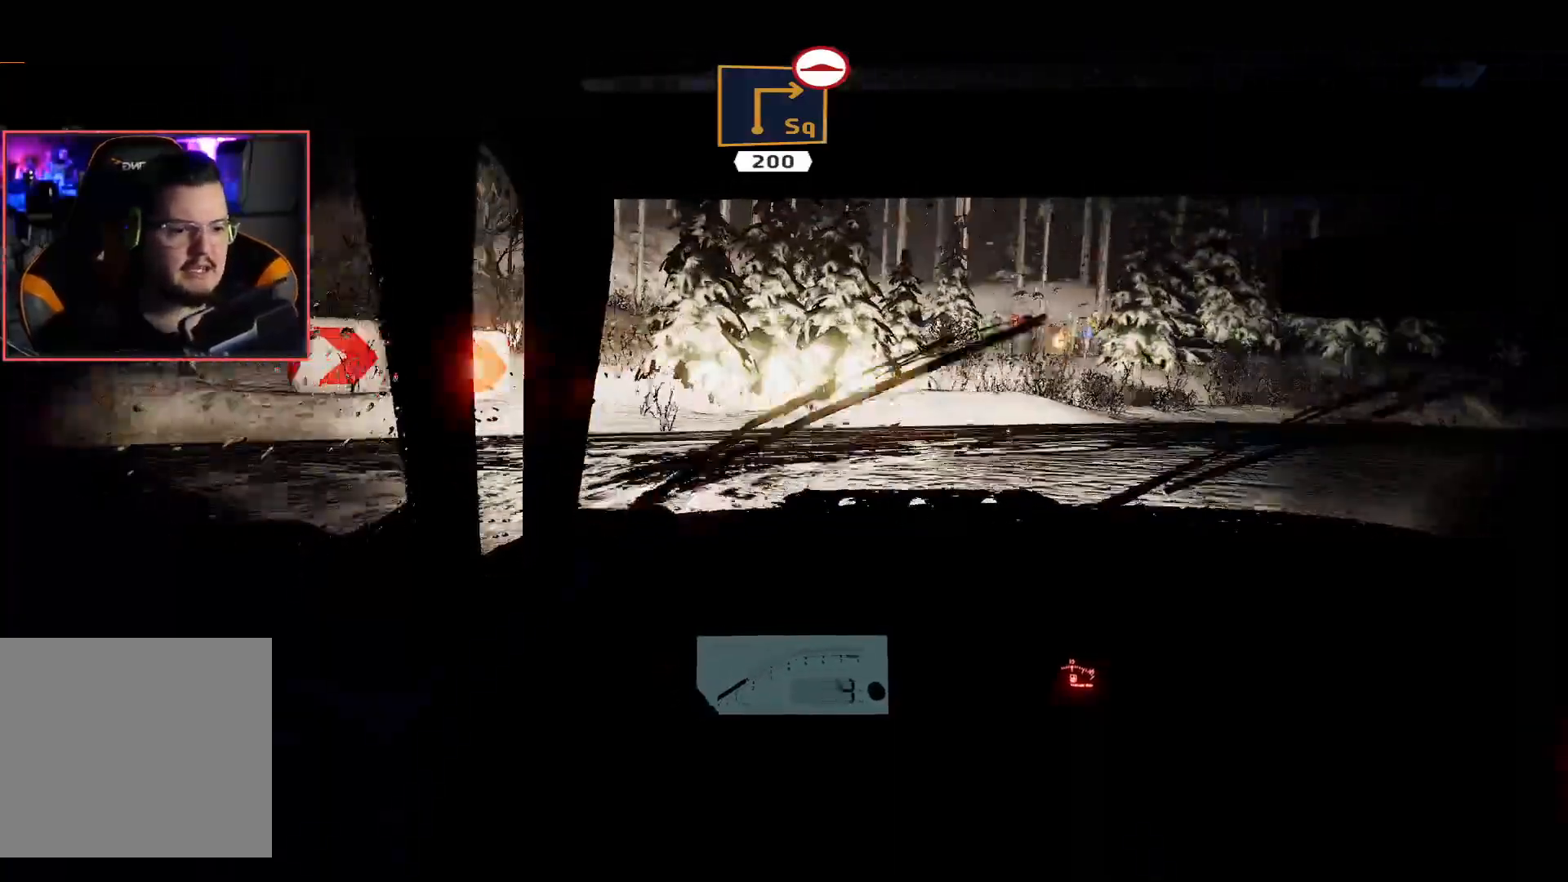
{"buttons": ["A"], "left_stick": "down-right", "right_stick": "center", "events": [[17, "A", "down"], [100, "A", "up"], [167, "A", "down"], [500, "L2", "up"]]}
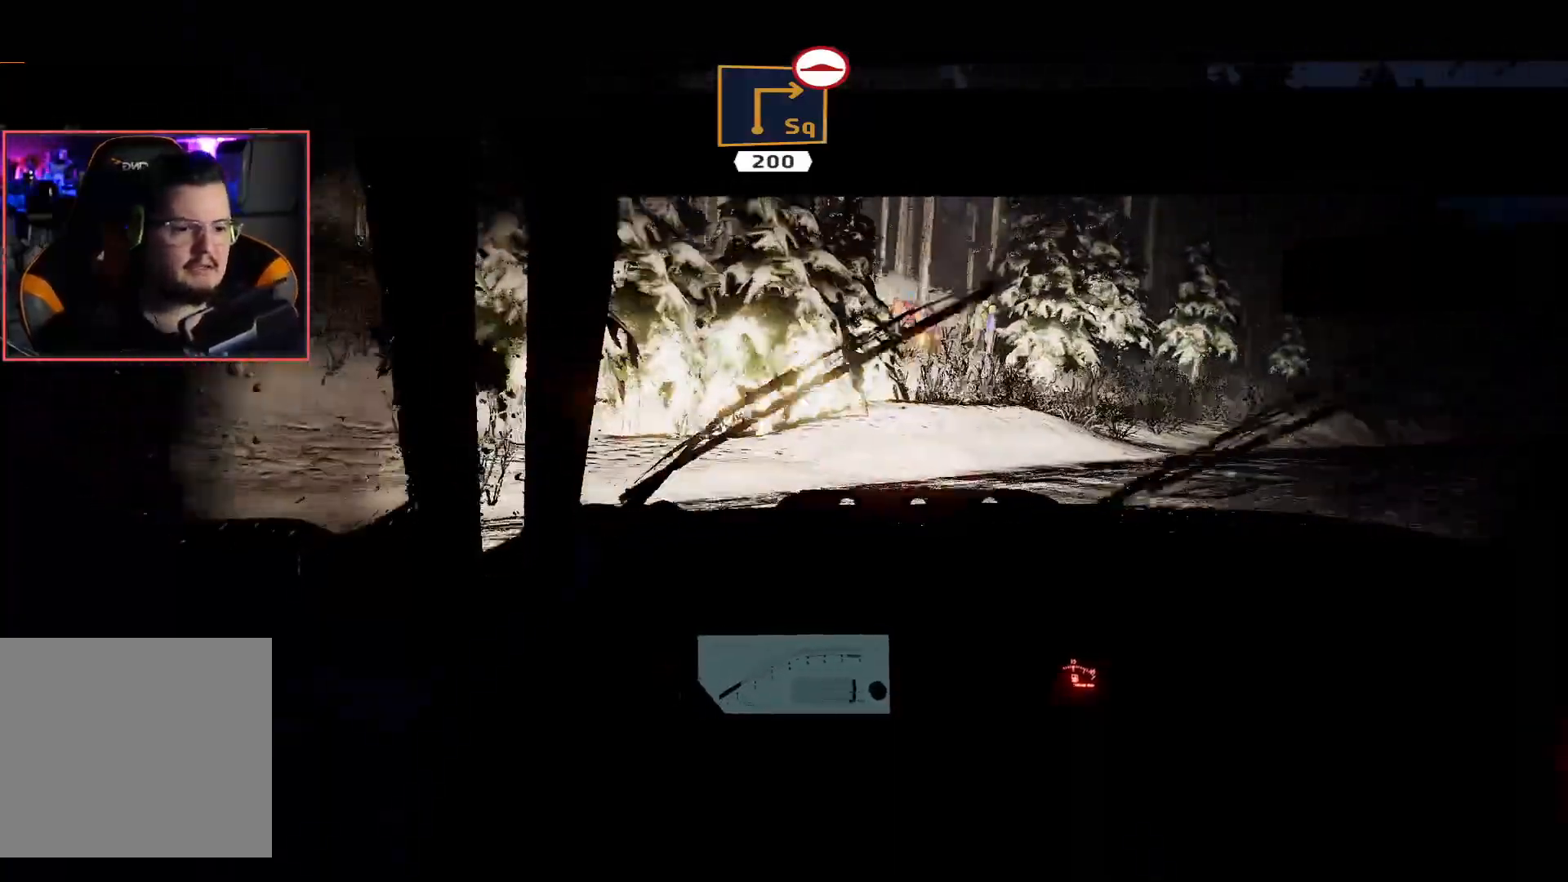
{"buttons": ["A"], "left_stick": "down-right", "right_stick": "center", "events": []}
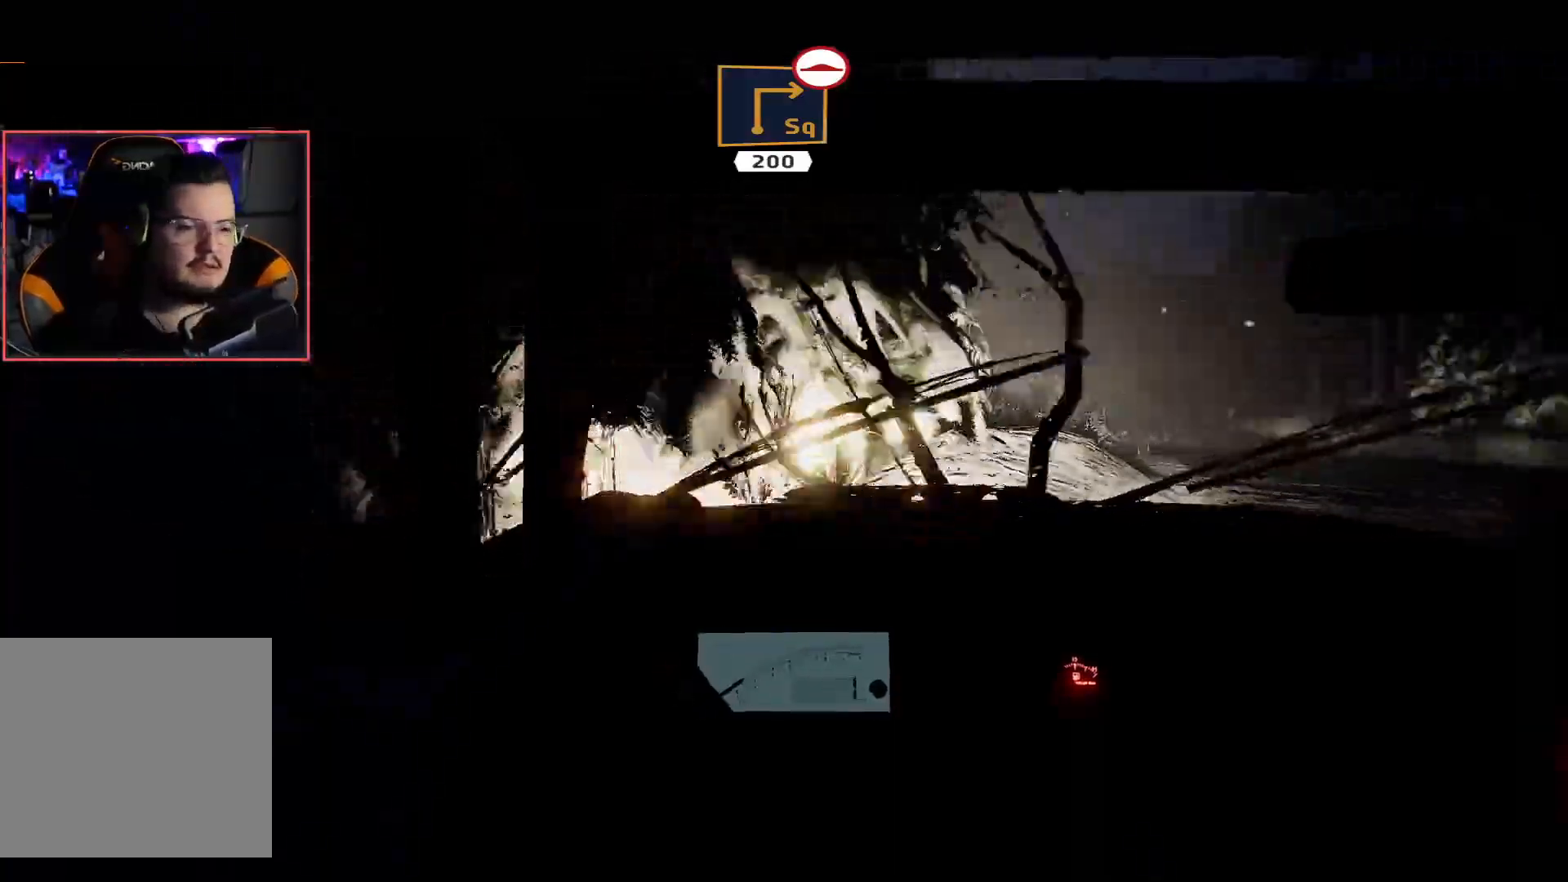
{"buttons": ["A"], "left_stick": "down-right", "right_stick": "center", "events": []}
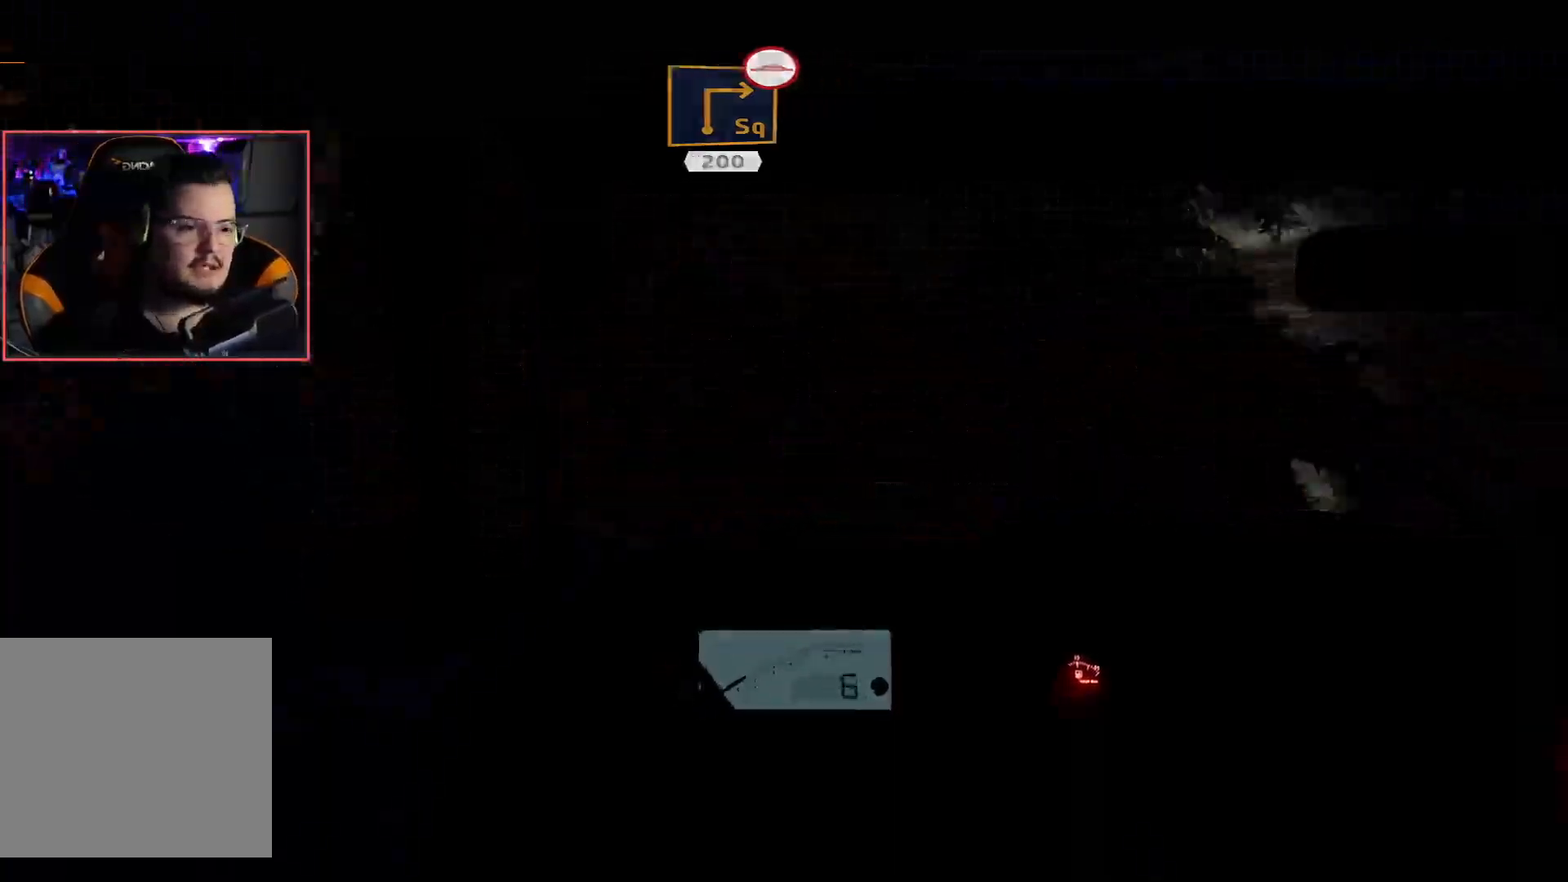
{"buttons": [], "left_stick": "down-right", "right_stick": "center", "events": [[433, "A", "up"]]}
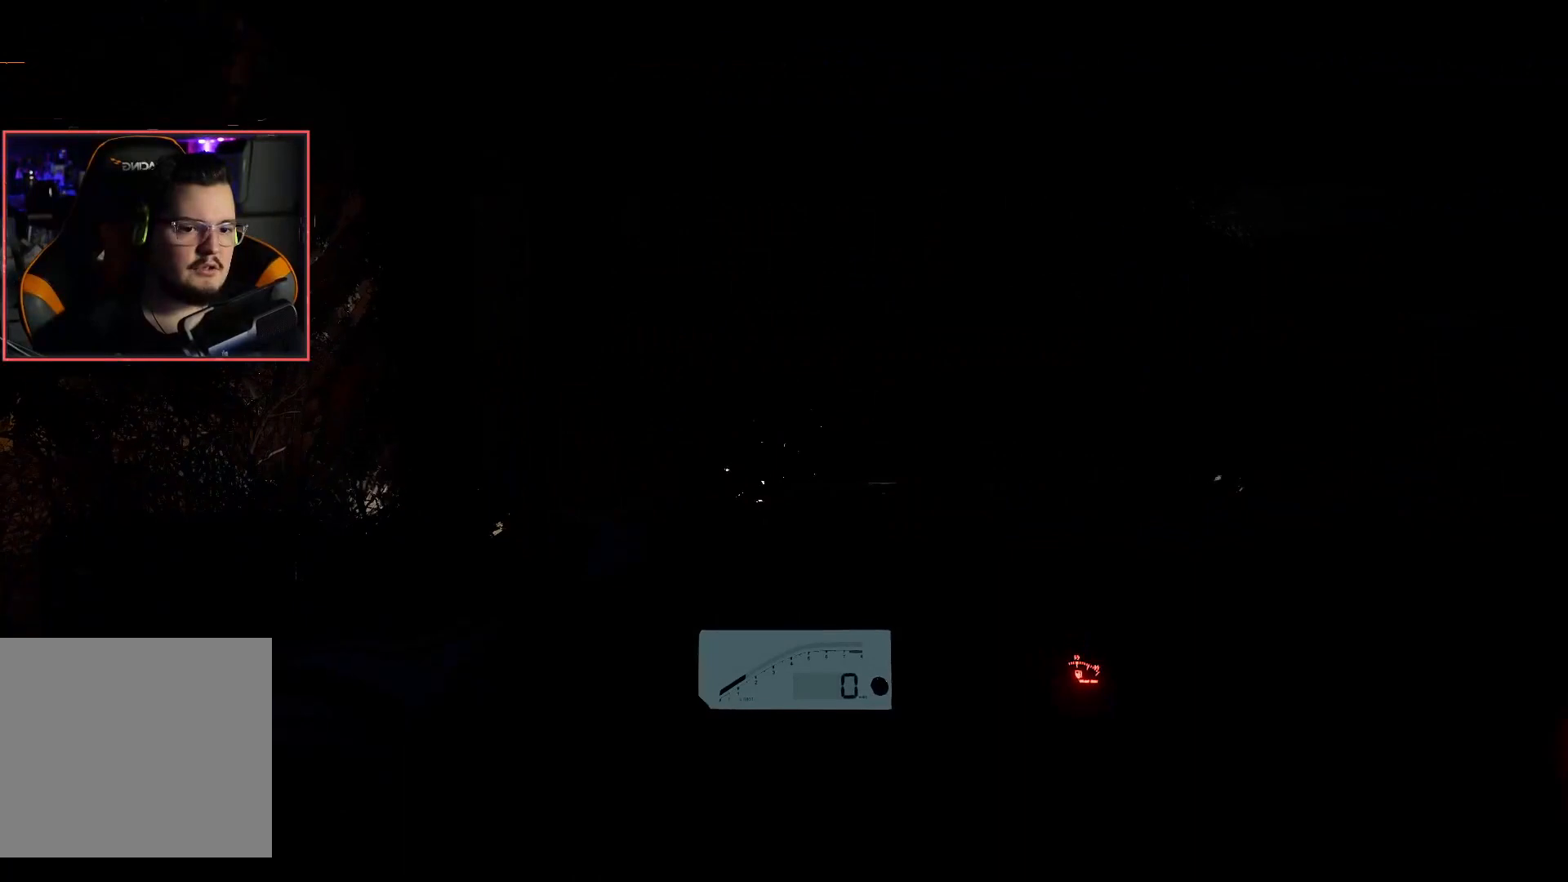
{"buttons": ["Y"], "left_stick": "center", "right_stick": "center", "events": [[17, "left_stick", "down"], [133, "left_stick", "center"], [267, "Y", "down"]]}
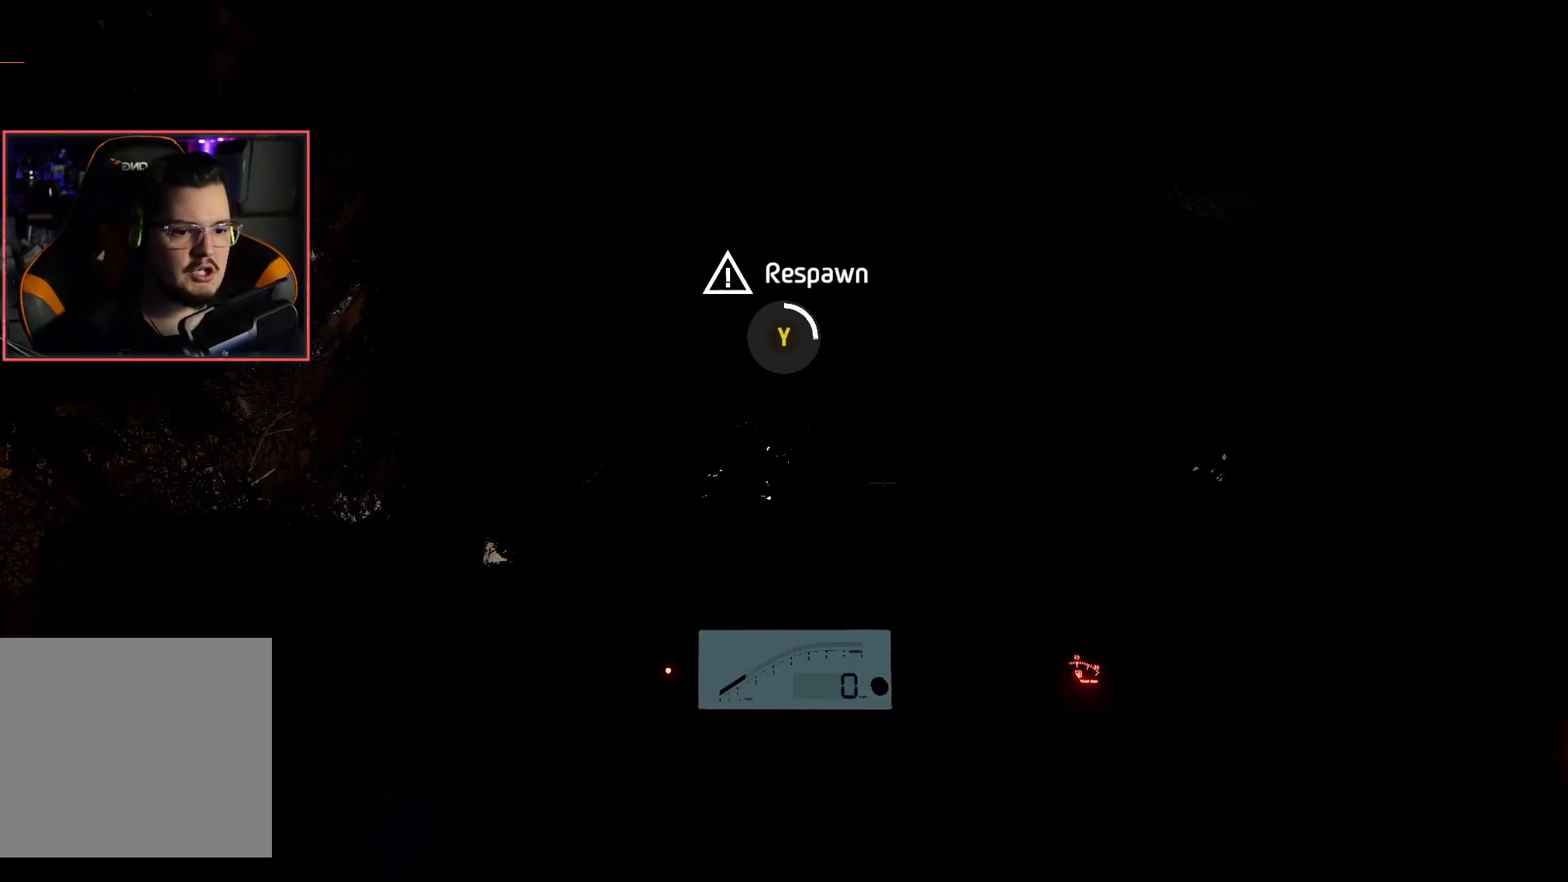
{"buttons": ["Y"], "left_stick": "center", "right_stick": "center", "events": []}